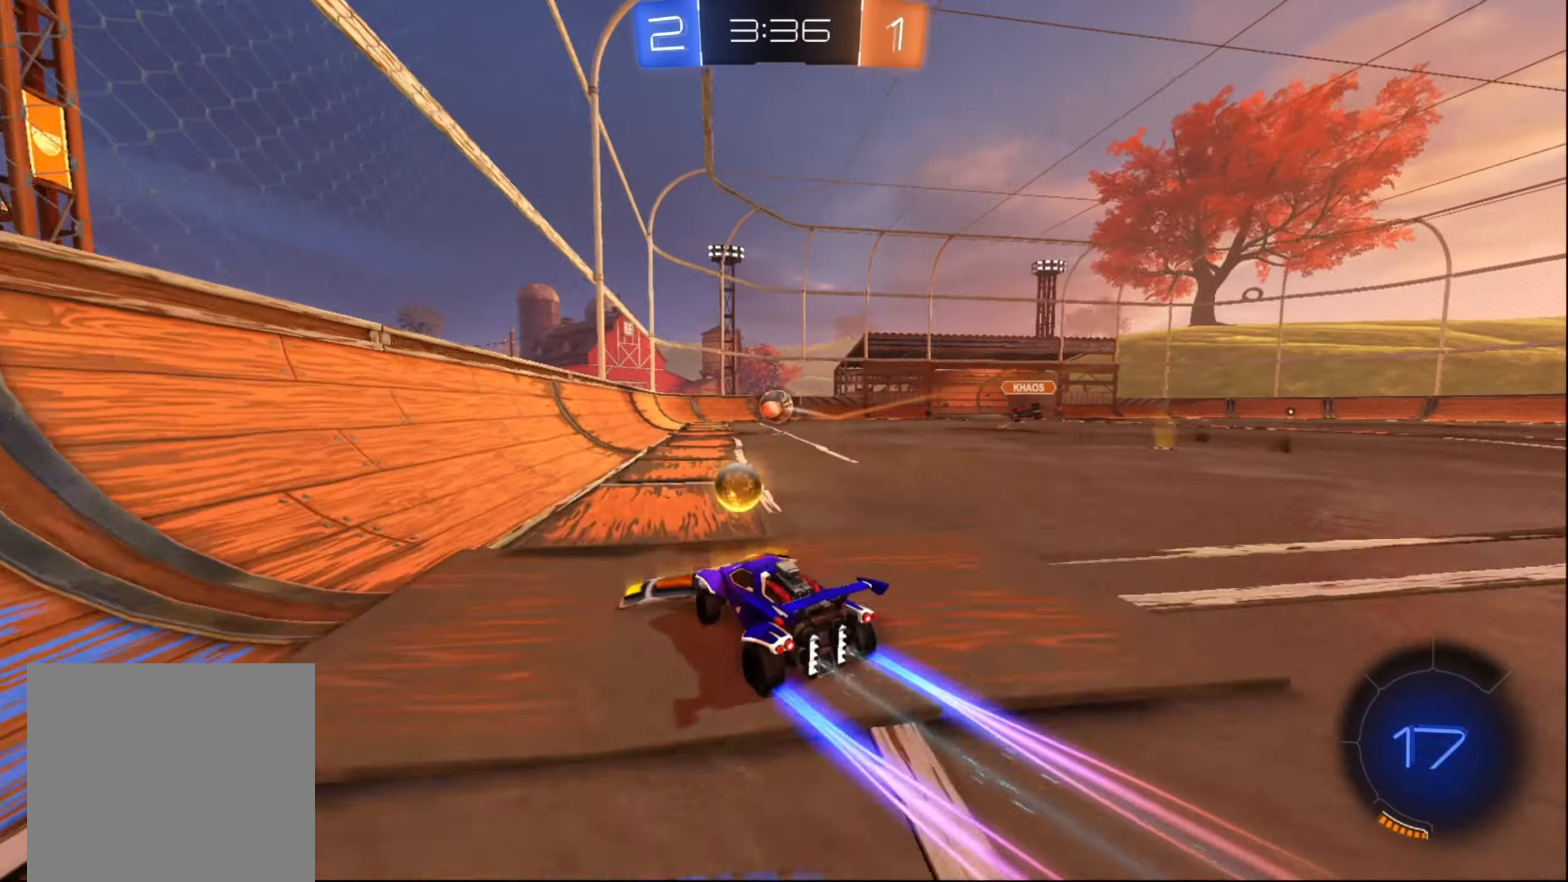
Gameplay with a controller (Xbox layout); each line is a JSON object with the inputs held at the frame after it. "events" lists button and stick changes between this image and that frame as [ms after this image, input, new state], when the widget could be followed in between. Not read: L3 R3.
{"buttons": ["R2"], "left_stick": "center", "right_stick": "center", "events": [[100, "left_stick", "center"], [317, "left_stick", "down-left"], [450, "left_stick", "center"]]}
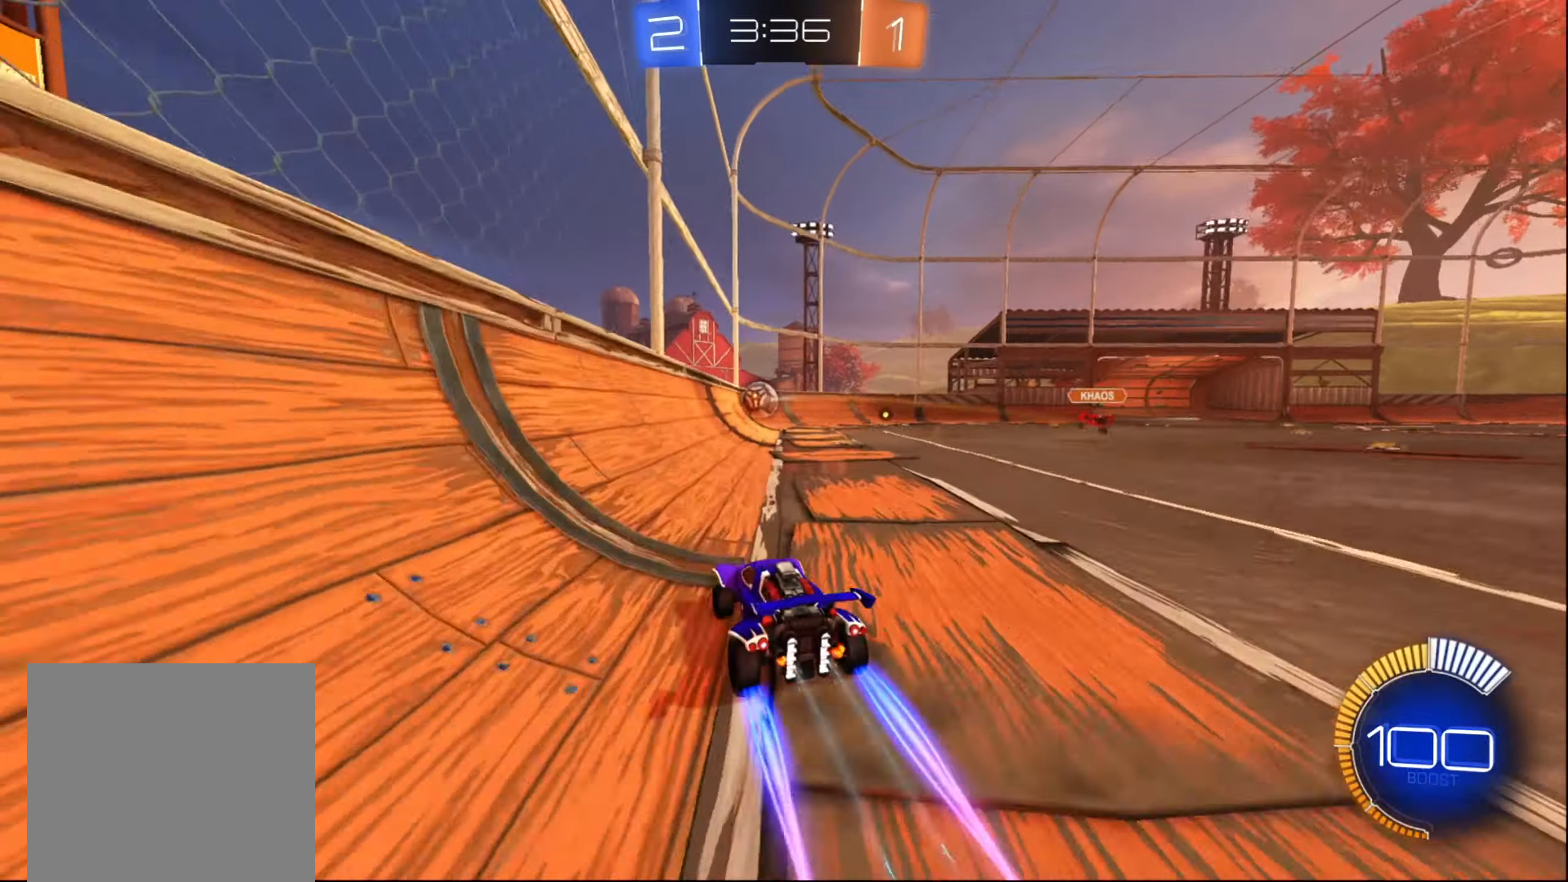
{"buttons": ["R2"], "left_stick": "right", "right_stick": "center", "events": [[17, "left_stick", "right"], [200, "left_stick", "center"], [417, "left_stick", "right"]]}
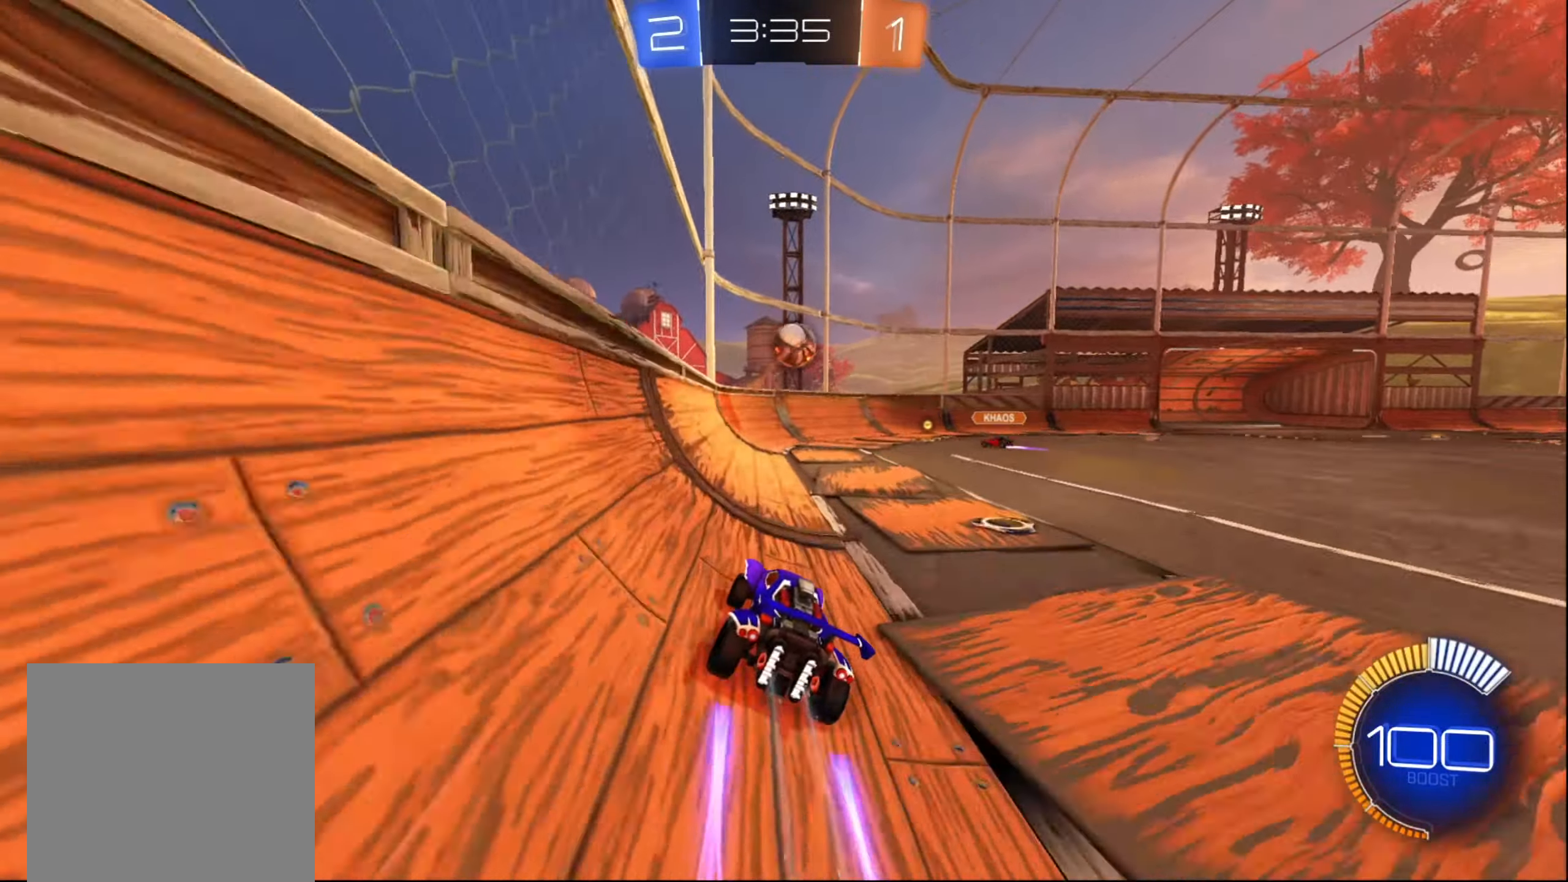
{"buttons": ["L2"], "left_stick": "right", "right_stick": "center", "events": [[84, "left_stick", "center"], [167, "left_stick", "right"], [350, "left_stick", "center"], [484, "L2", "down"], [484, "R2", "up"], [484, "left_stick", "right"]]}
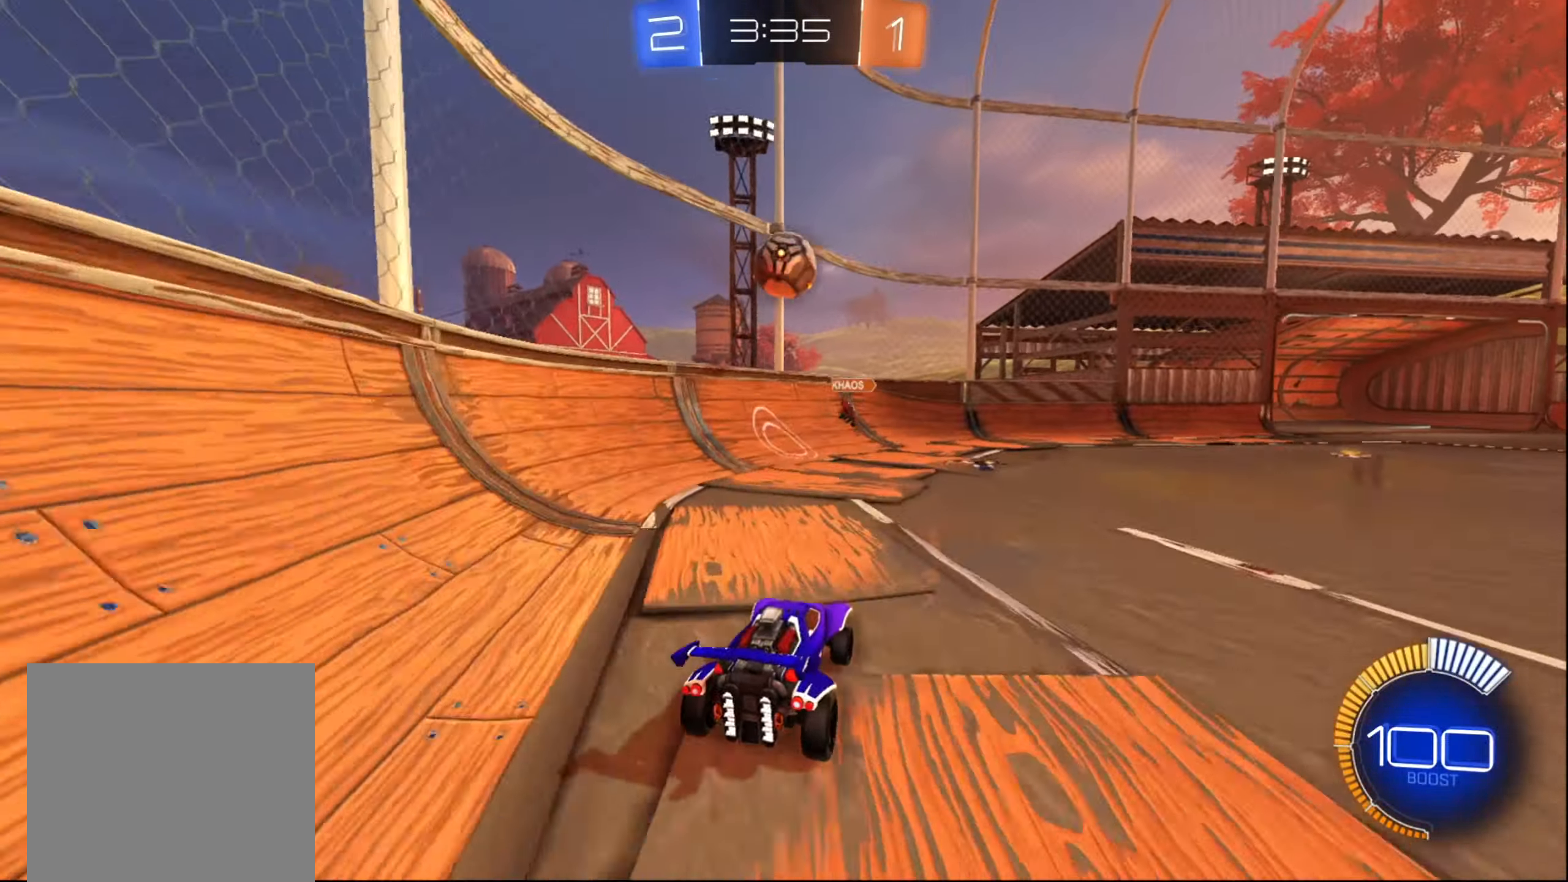
{"buttons": ["R2"], "left_stick": "down-left", "right_stick": "center", "events": [[17, "L2", "up"], [50, "L2", "down"], [167, "L2", "up"], [384, "R2", "down"], [384, "left_stick", "down-left"]]}
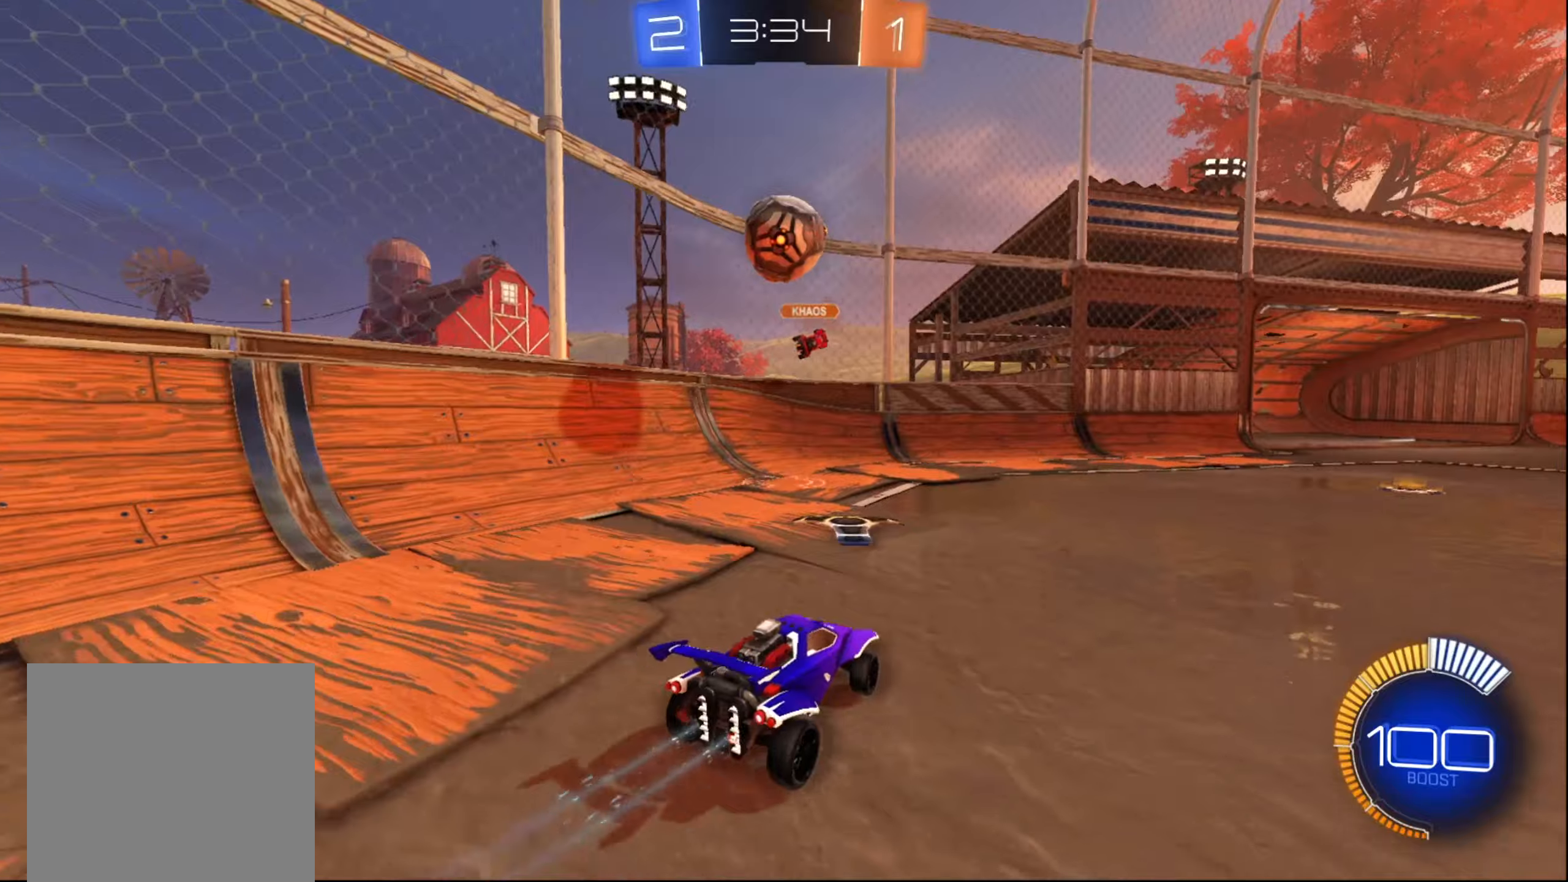
{"buttons": ["R2"], "left_stick": "right", "right_stick": "center", "events": [[133, "left_stick", "right"], [250, "L2", "down"], [250, "R2", "up"], [500, "L2", "up"], [500, "R2", "down"]]}
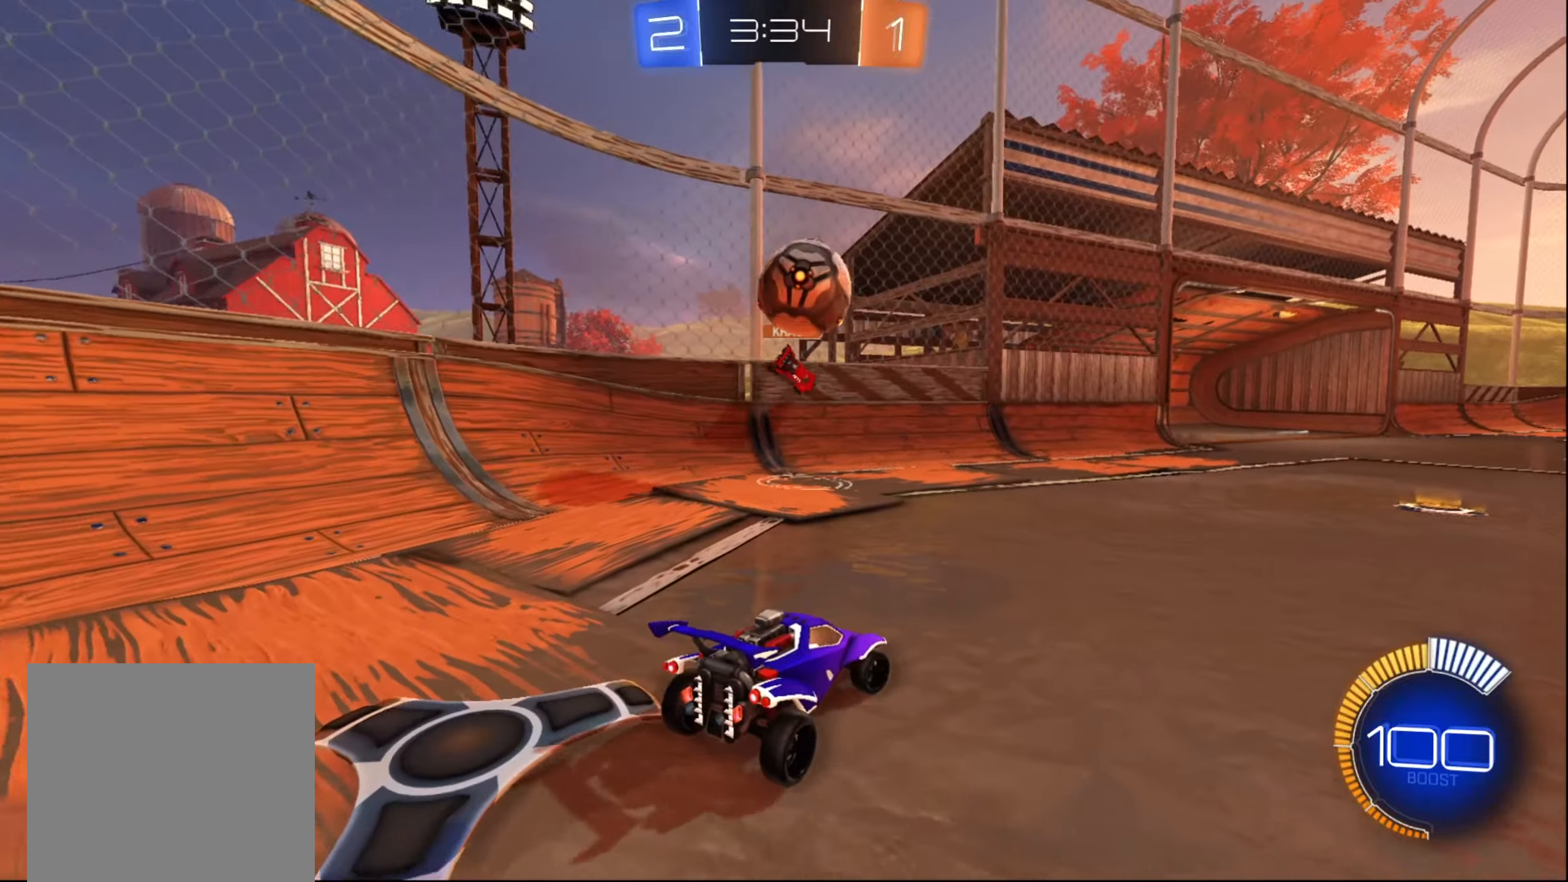
{"buttons": ["B", "R2"], "left_stick": "center", "right_stick": "center", "events": [[283, "B", "down"], [416, "left_stick", "center"]]}
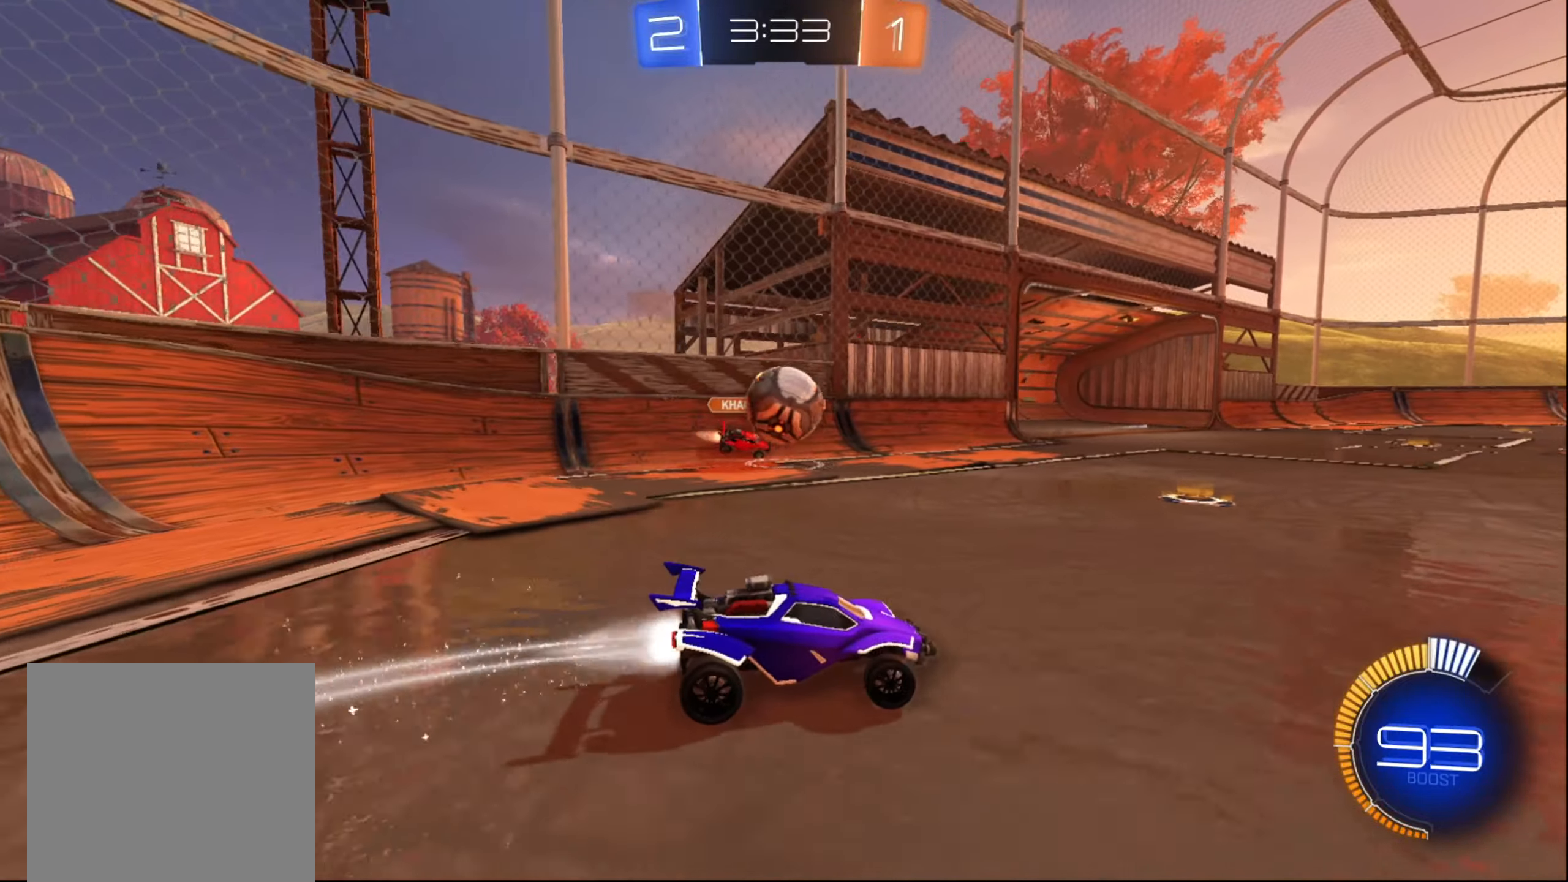
{"buttons": ["B", "R2"], "left_stick": "left", "right_stick": "center", "events": [[33, "B", "up"], [50, "left_stick", "down-left"], [150, "B", "down"], [216, "left_stick", "right"], [333, "left_stick", "center"], [416, "left_stick", "left"]]}
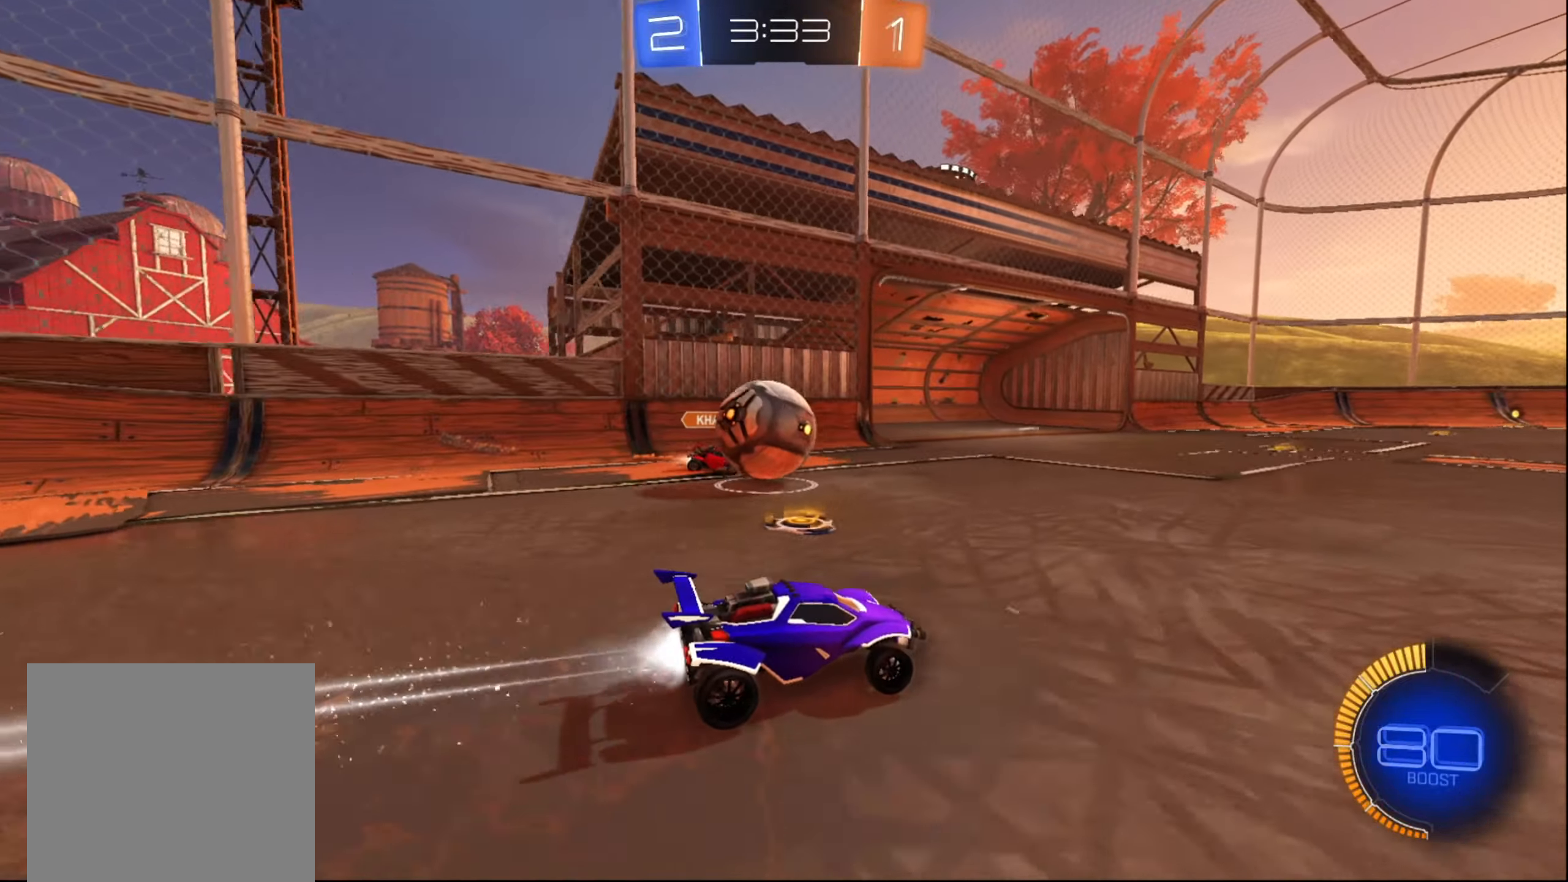
{"buttons": ["L2"], "left_stick": "left", "right_stick": "center", "events": [[66, "B", "up"], [183, "A", "down"], [183, "L2", "down"], [266, "A", "up"], [266, "R2", "up"], [350, "A", "down"], [416, "A", "up"]]}
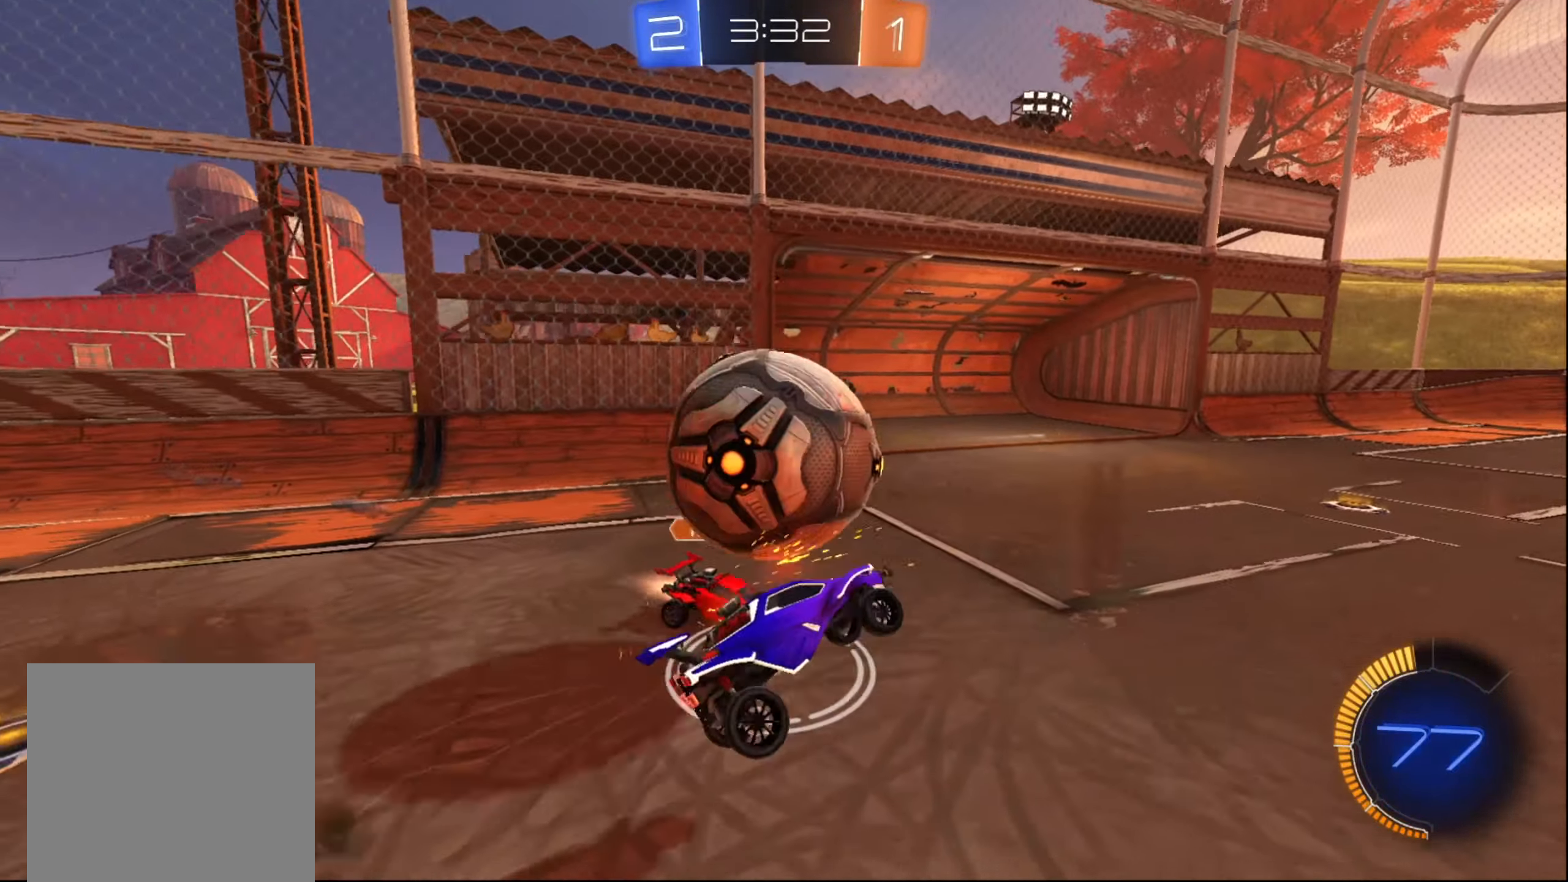
{"buttons": ["X", "L2"], "left_stick": "left", "right_stick": "center", "events": [[33, "X", "down"]]}
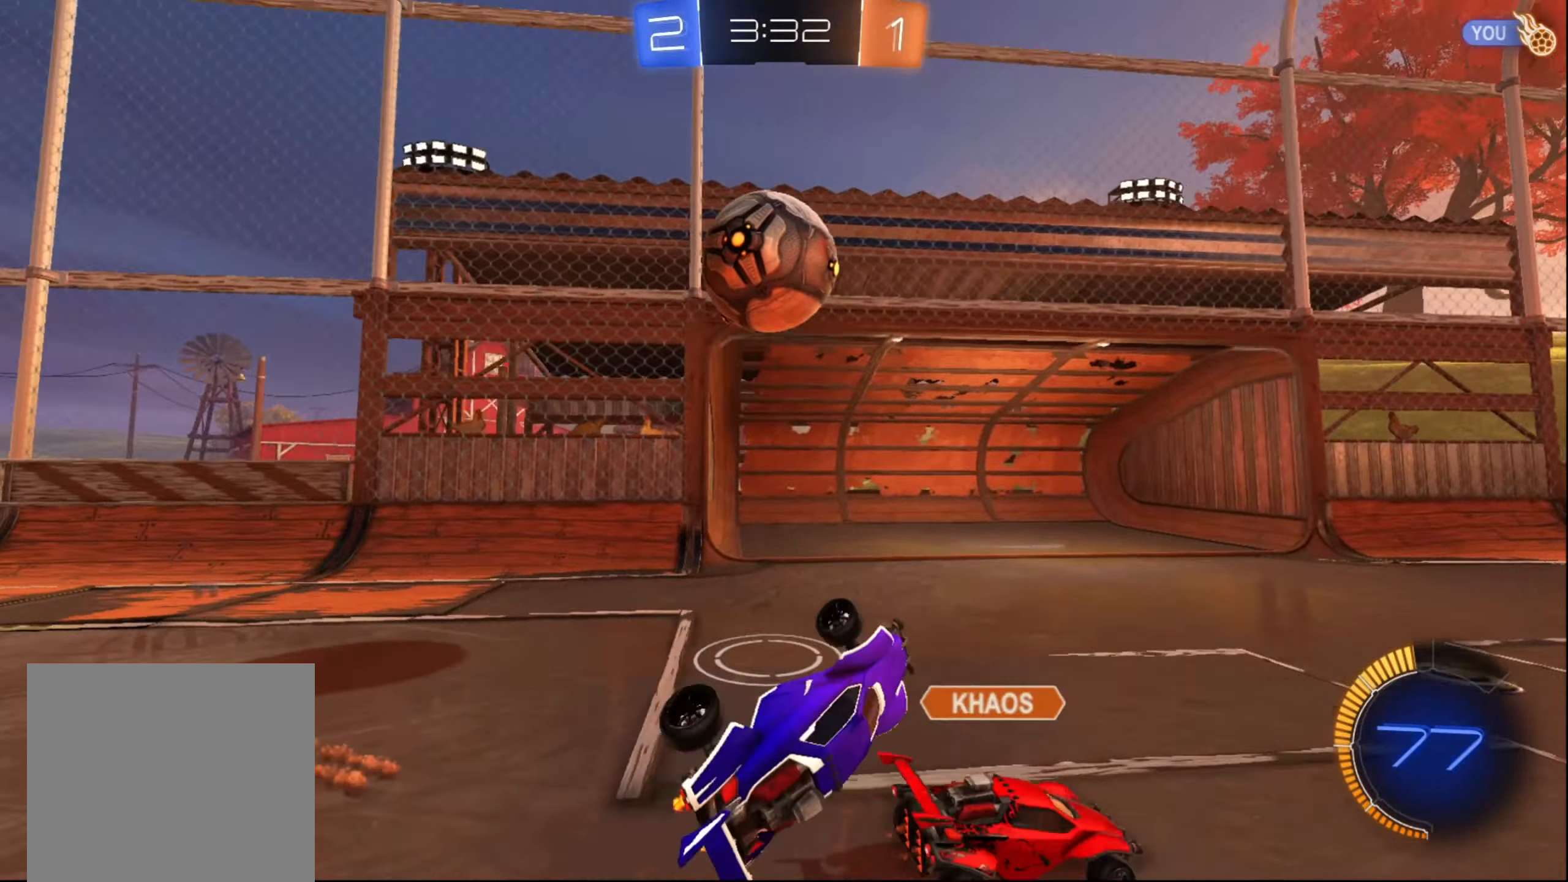
{"buttons": ["R2"], "left_stick": "right", "right_stick": "center", "events": [[183, "L2", "up"], [233, "X", "up"], [233, "left_stick", "right"], [316, "R2", "down"]]}
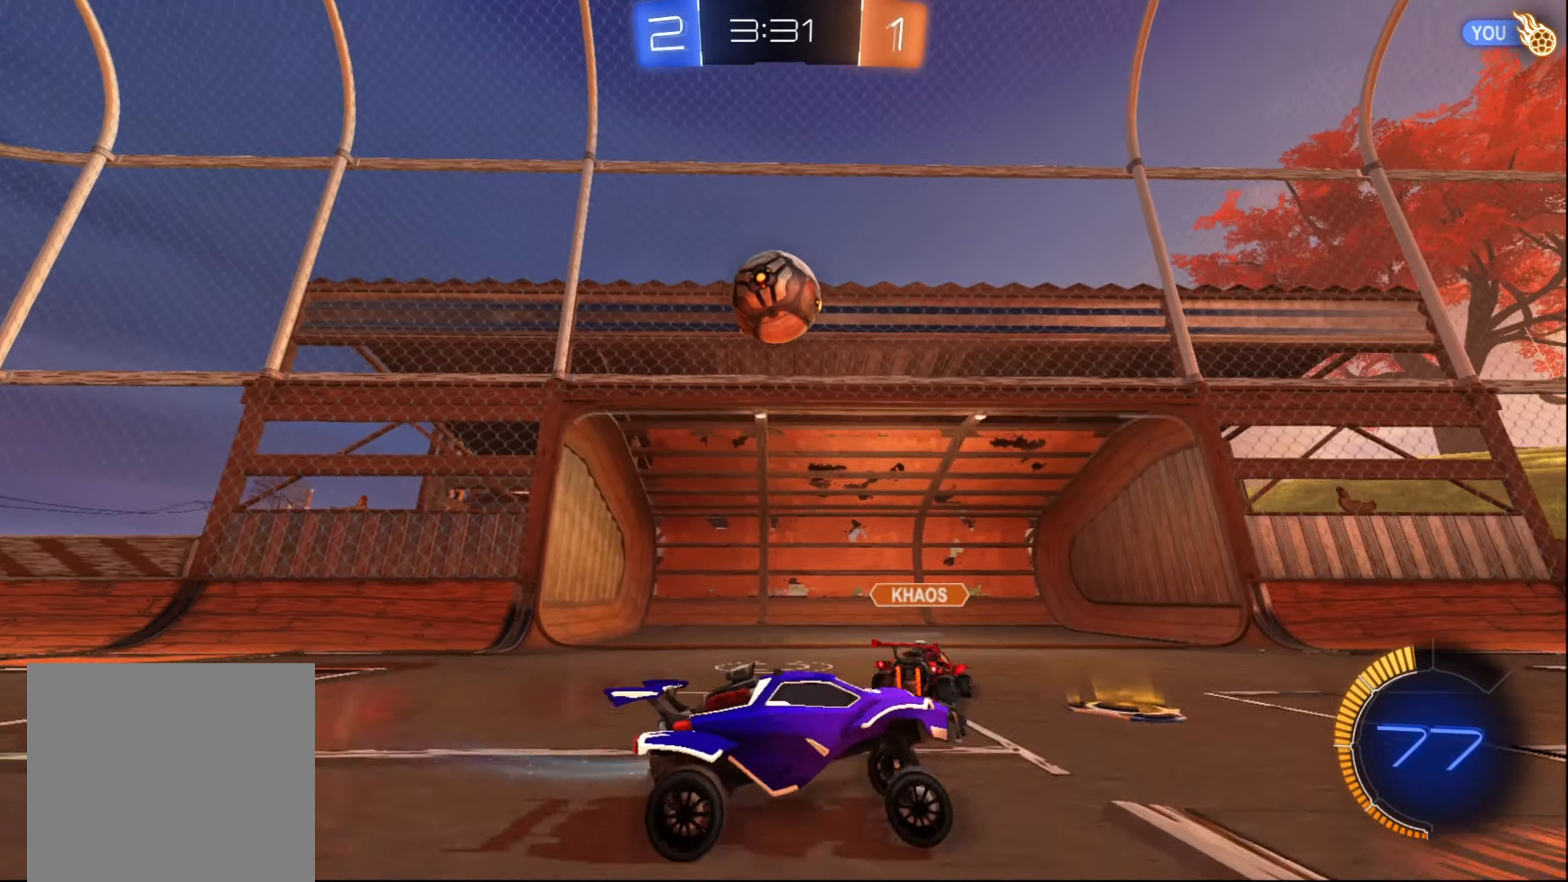
{"buttons": ["R2"], "left_stick": "center", "right_stick": "center", "events": [[216, "left_stick", "center"], [283, "left_stick", "left"], [450, "left_stick", "center"]]}
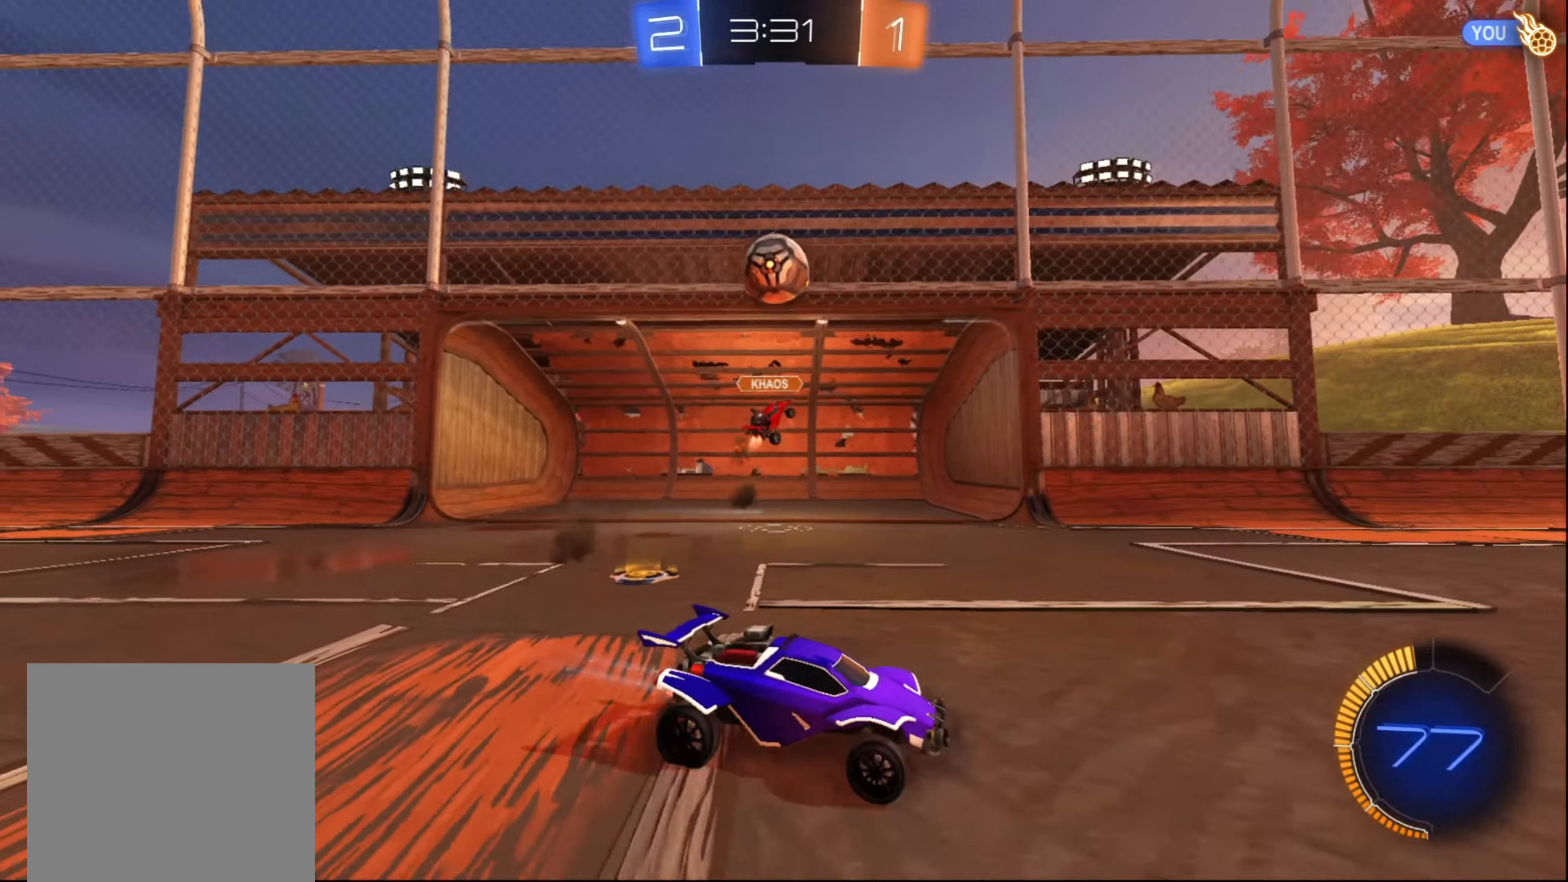
{"buttons": [], "left_stick": "down-left", "right_stick": "center", "events": [[300, "R2", "up"], [316, "L2", "down"], [316, "left_stick", "left"], [400, "left_stick", "down-left"], [483, "L2", "up"]]}
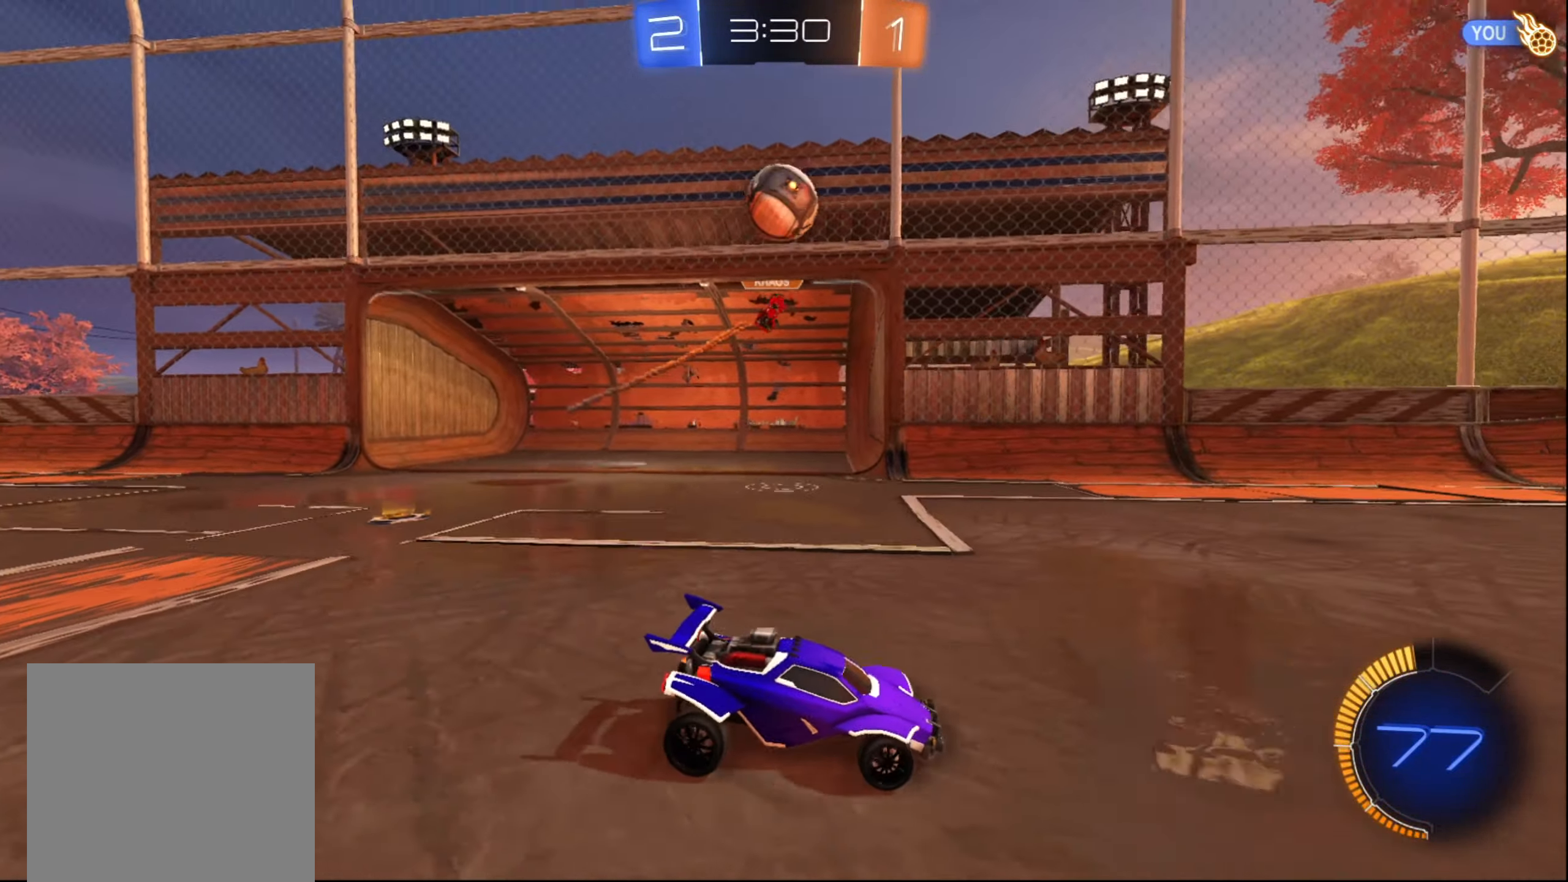
{"buttons": ["B", "R2"], "left_stick": "right", "right_stick": "center", "events": [[66, "left_stick", "right"], [100, "R2", "down"], [233, "B", "down"]]}
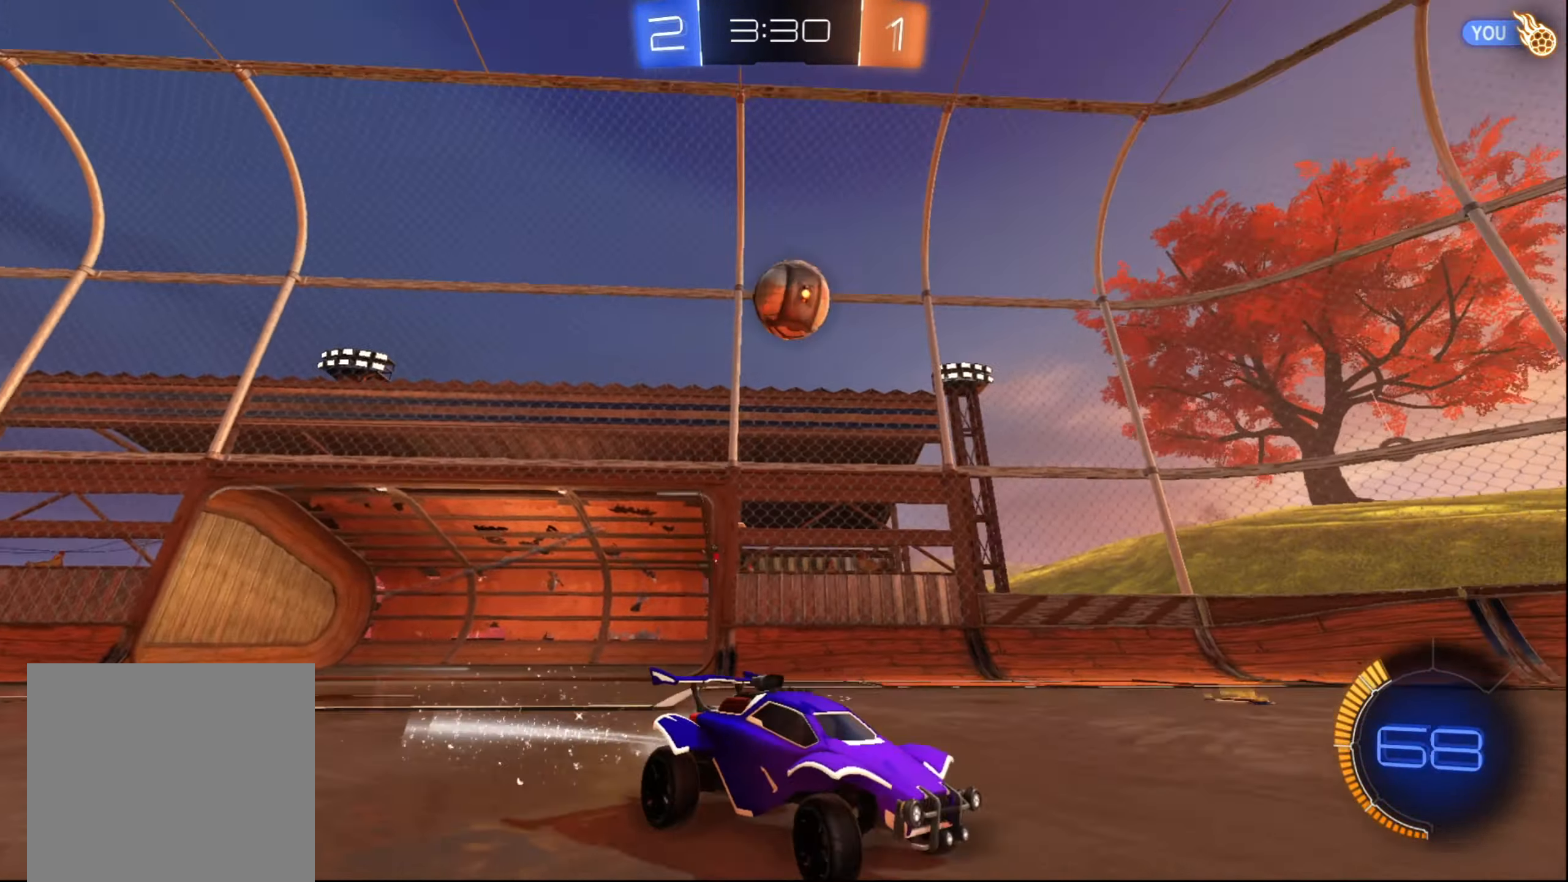
{"buttons": ["R2"], "left_stick": "down-left", "right_stick": "center", "events": [[133, "B", "up"], [150, "left_stick", "center"], [333, "left_stick", "left"], [433, "left_stick", "down-left"]]}
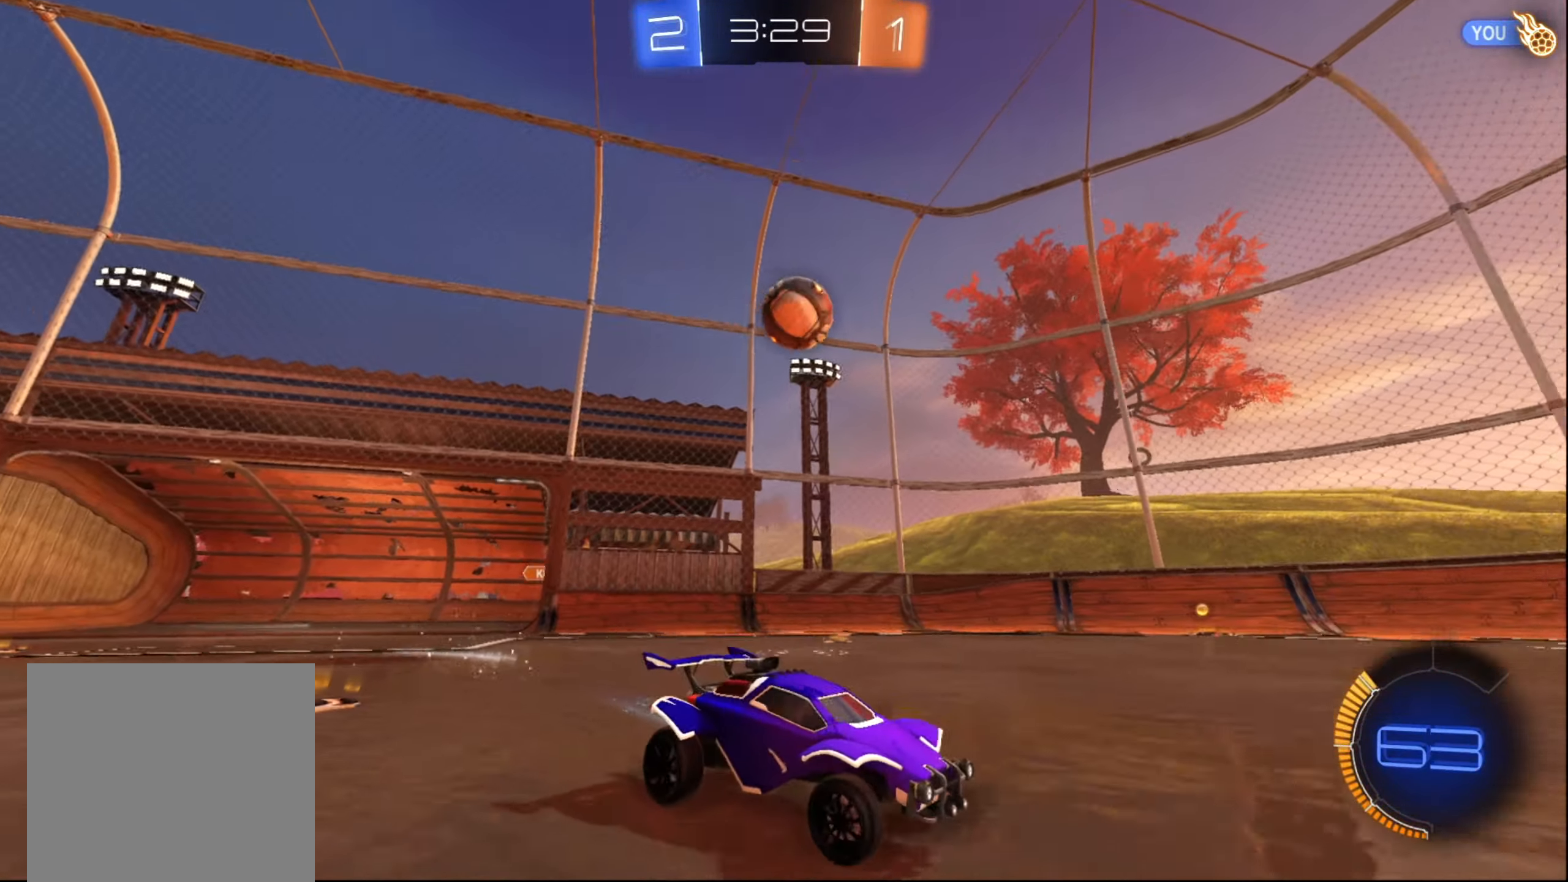
{"buttons": ["R2"], "left_stick": "center", "right_stick": "center", "events": [[300, "B", "down"], [317, "left_stick", "center"], [400, "B", "up"]]}
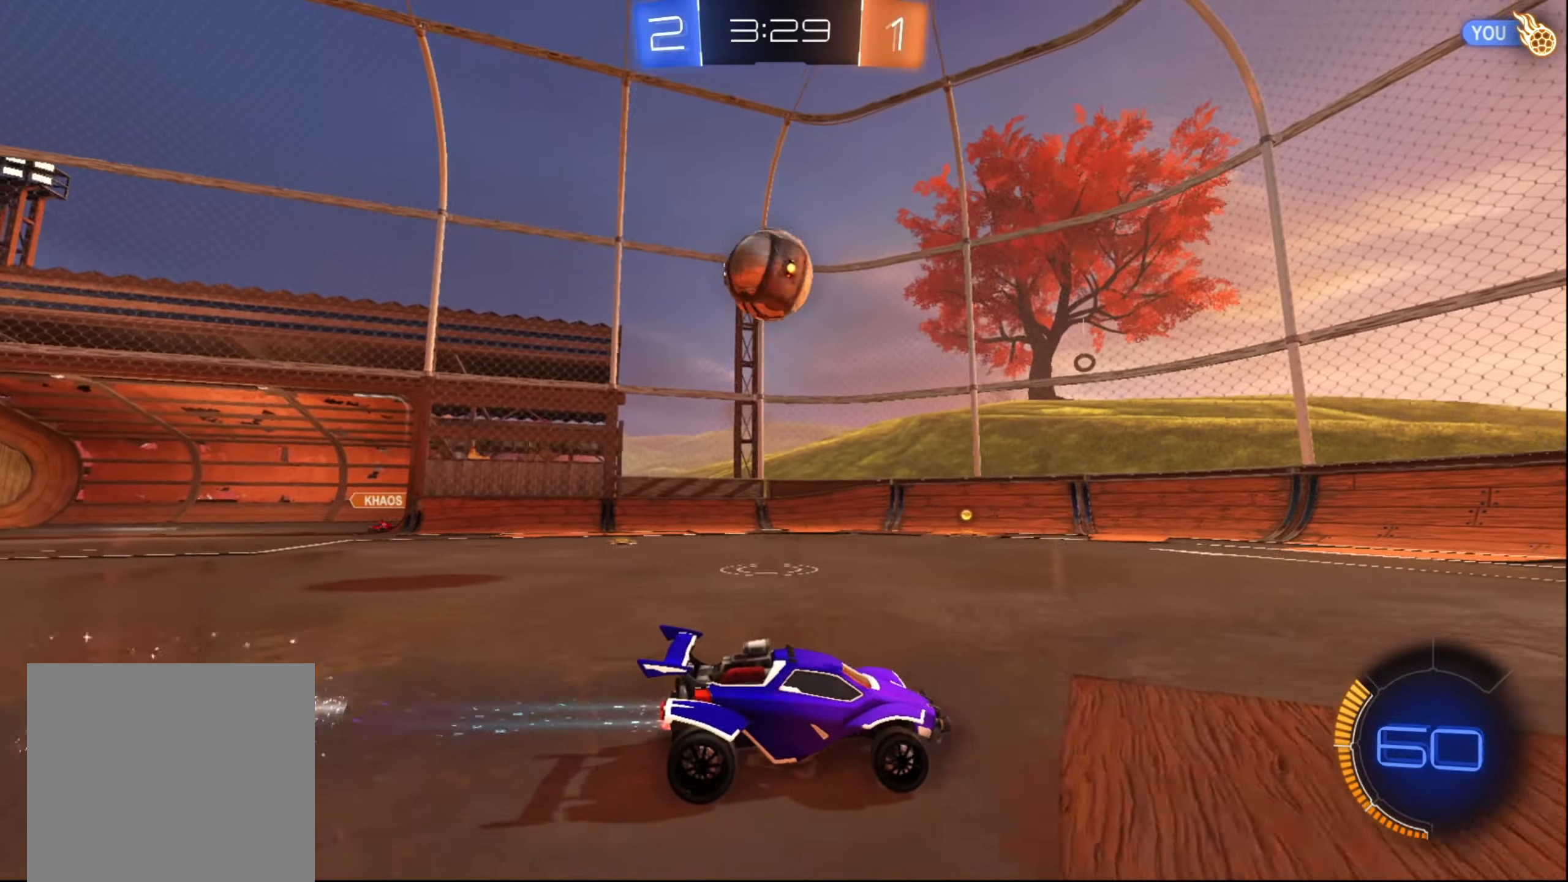
{"buttons": ["B", "R2"], "left_stick": "left", "right_stick": "center", "events": [[17, "R2", "up"], [183, "left_stick", "left"], [317, "R2", "down"], [433, "B", "down"]]}
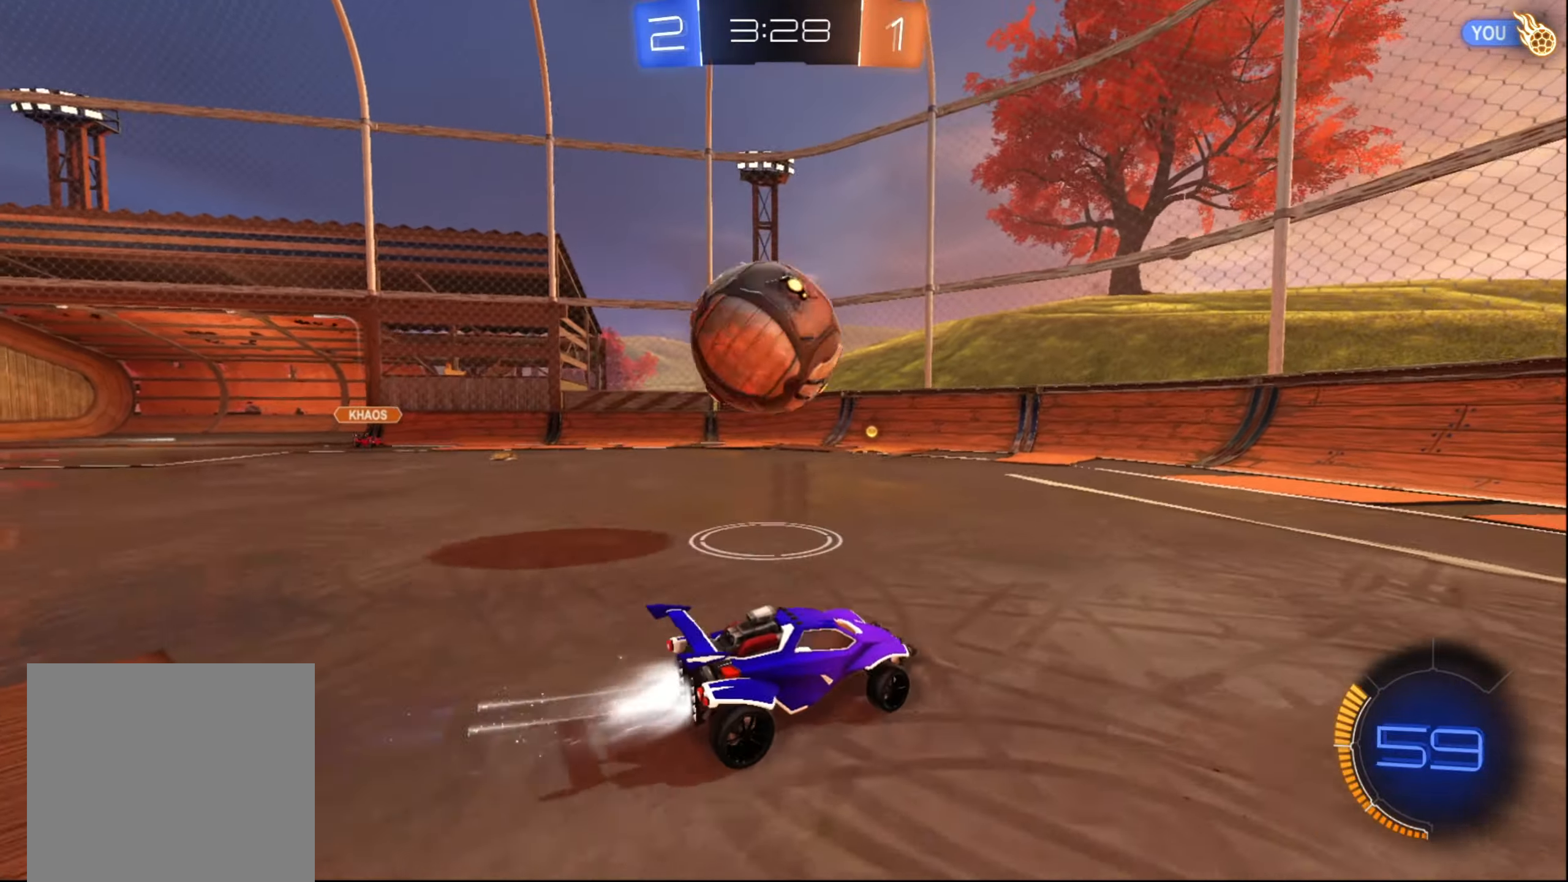
{"buttons": ["B", "R2"], "left_stick": "left", "right_stick": "center", "events": [[217, "B", "up"], [350, "Y", "down"], [433, "Y", "up"], [483, "B", "down"]]}
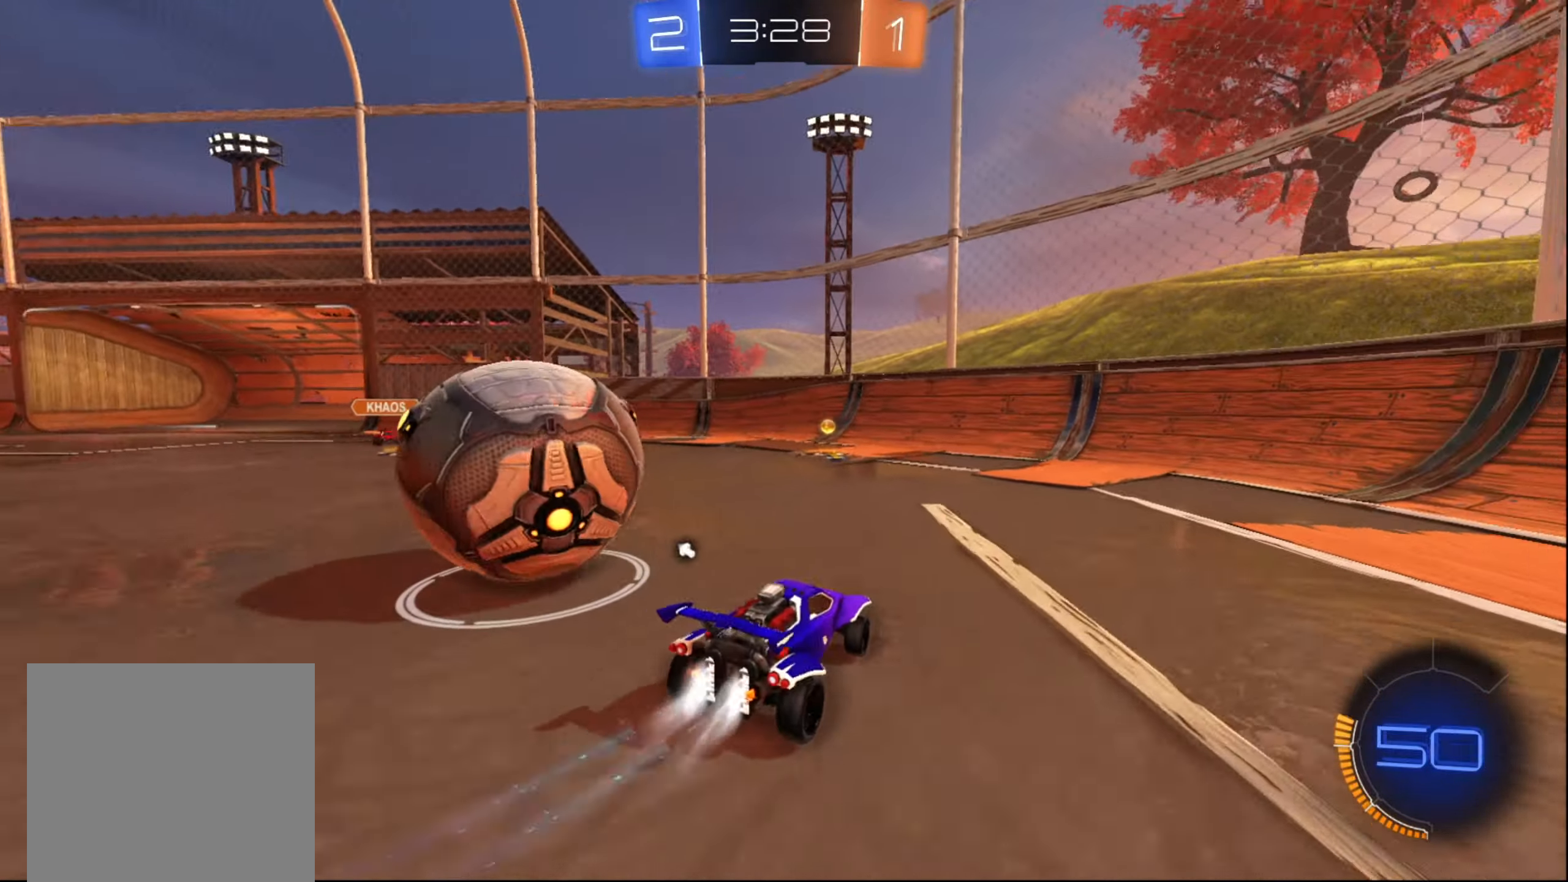
{"buttons": ["R2"], "left_stick": "right", "right_stick": "center", "events": [[150, "B", "up"], [183, "R2", "up"], [250, "R2", "down"], [283, "B", "down"], [400, "left_stick", "right"], [433, "B", "up"]]}
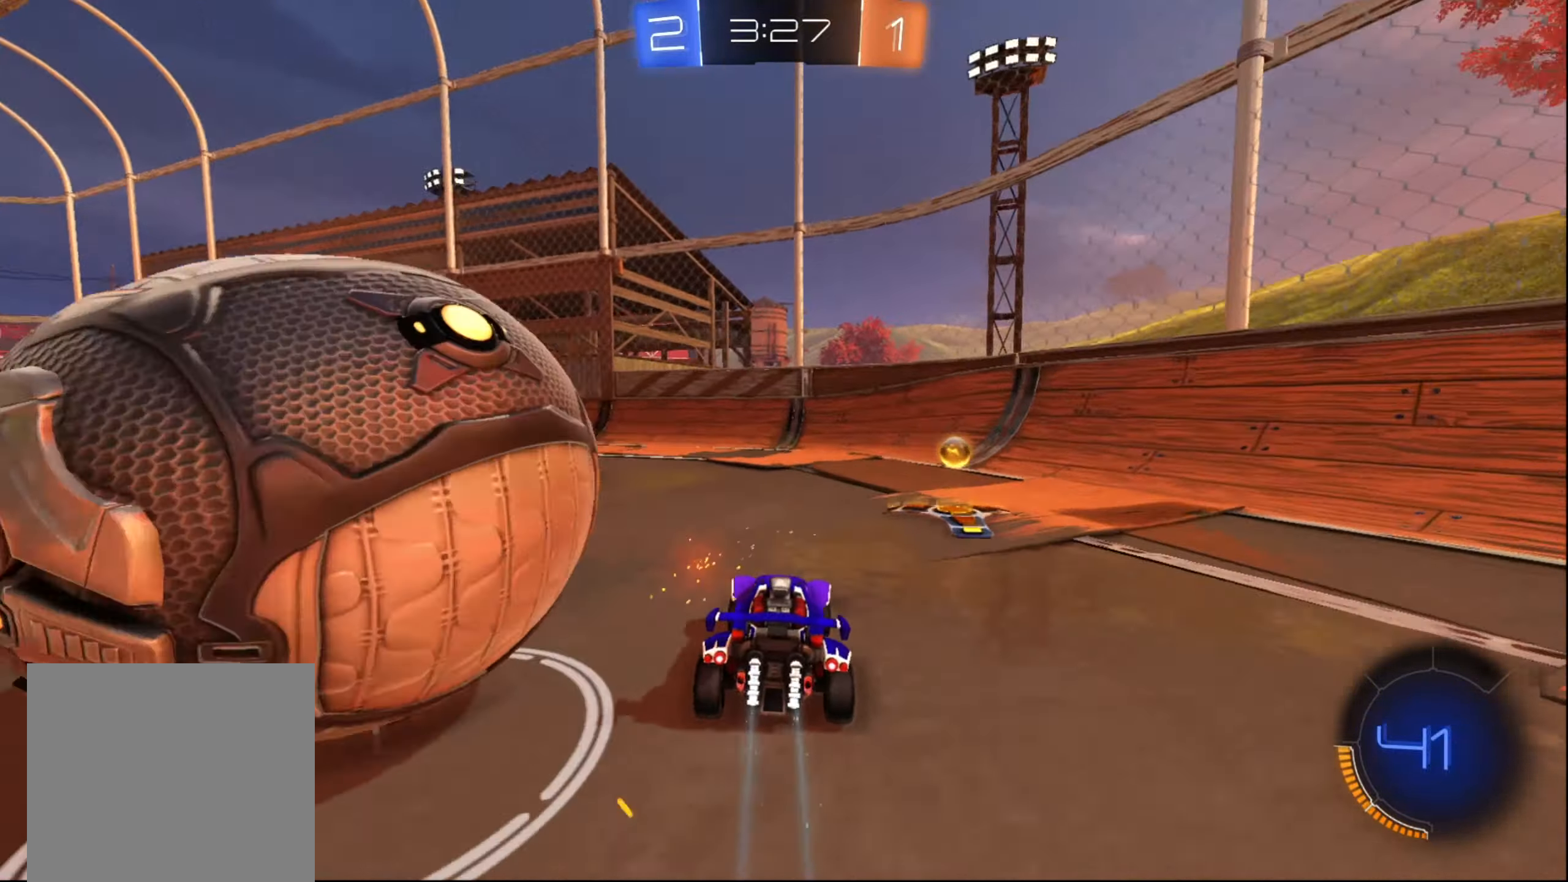
{"buttons": ["X", "R2"], "left_stick": "right", "right_stick": "center", "events": [[17, "Y", "down"], [67, "R2", "up"], [67, "Y", "up"], [150, "X", "down"], [233, "R2", "down"], [233, "X", "up"], [300, "X", "down"], [367, "X", "up"], [483, "X", "down"]]}
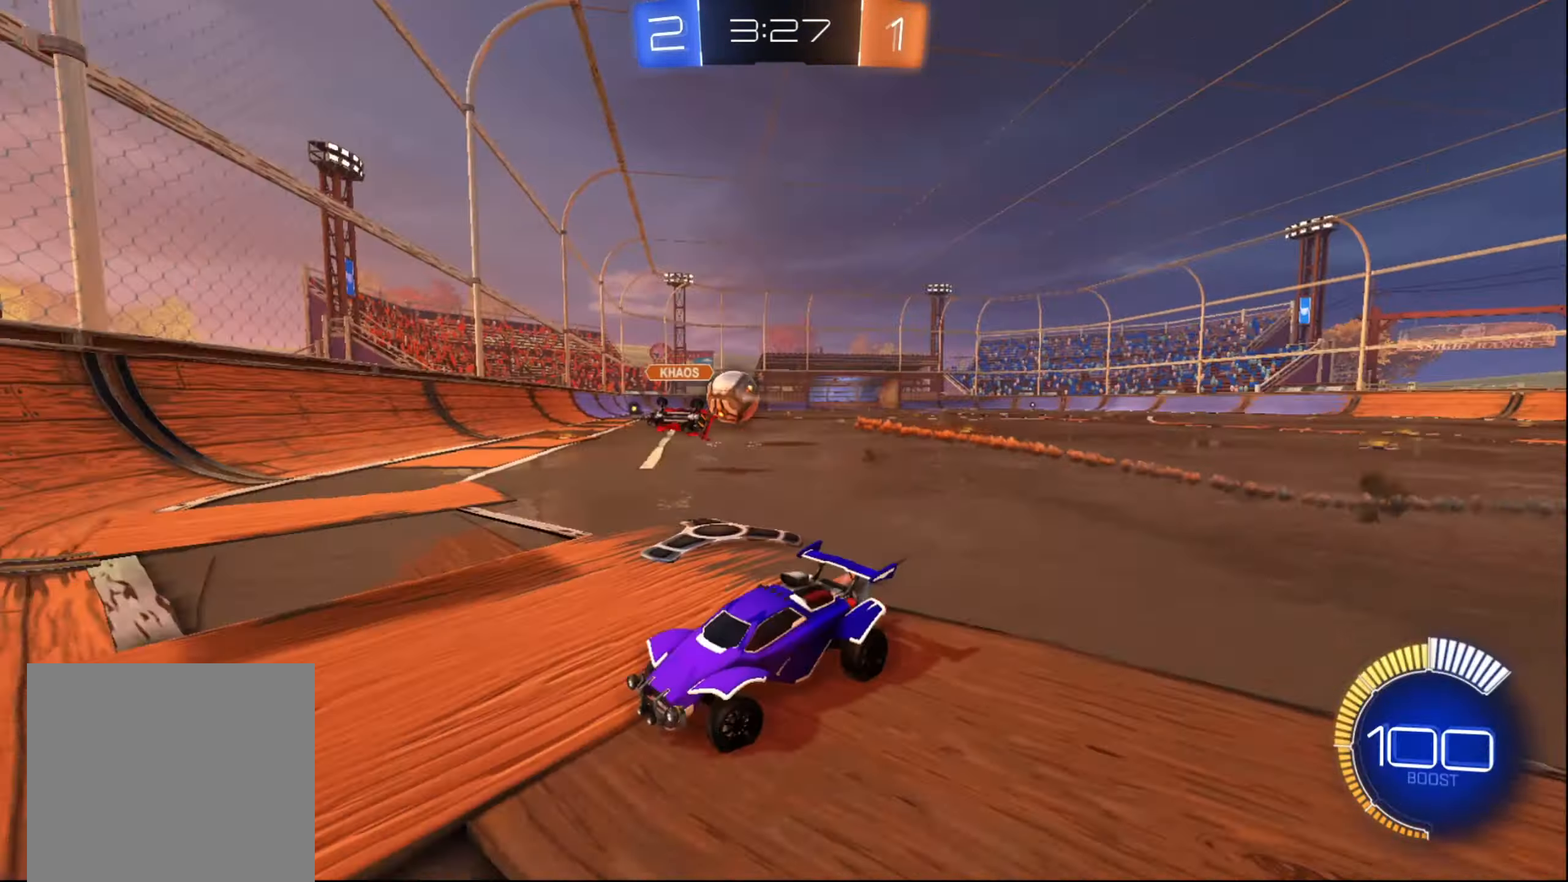
{"buttons": ["B", "R2"], "left_stick": "right", "right_stick": "center", "events": [[17, "X", "up"], [133, "B", "down"]]}
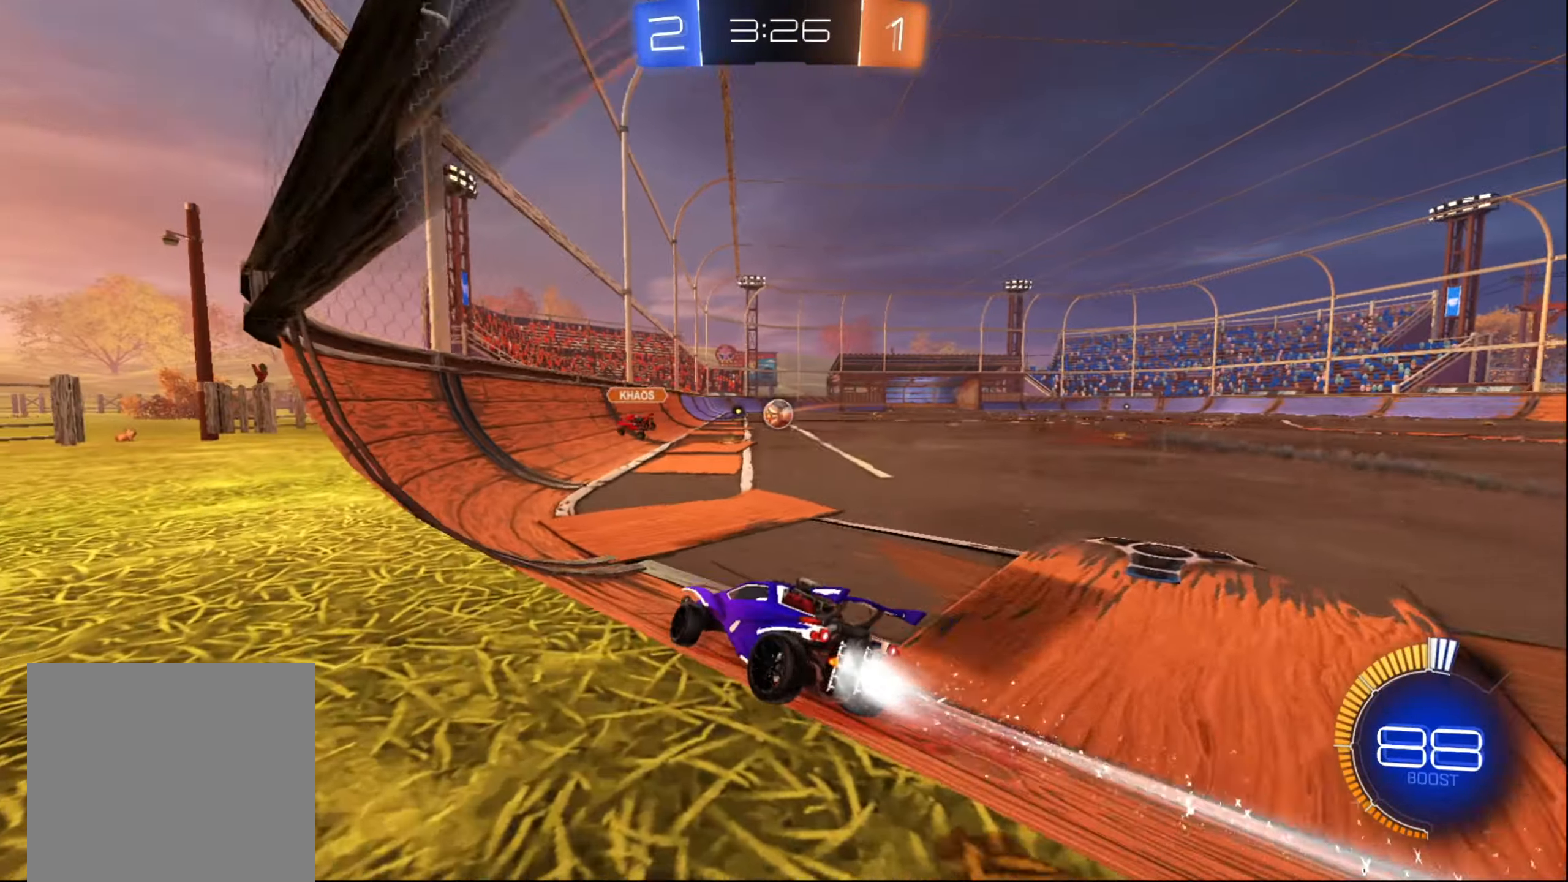
{"buttons": ["B", "R2"], "left_stick": "center", "right_stick": "center", "events": [[283, "left_stick", "center"]]}
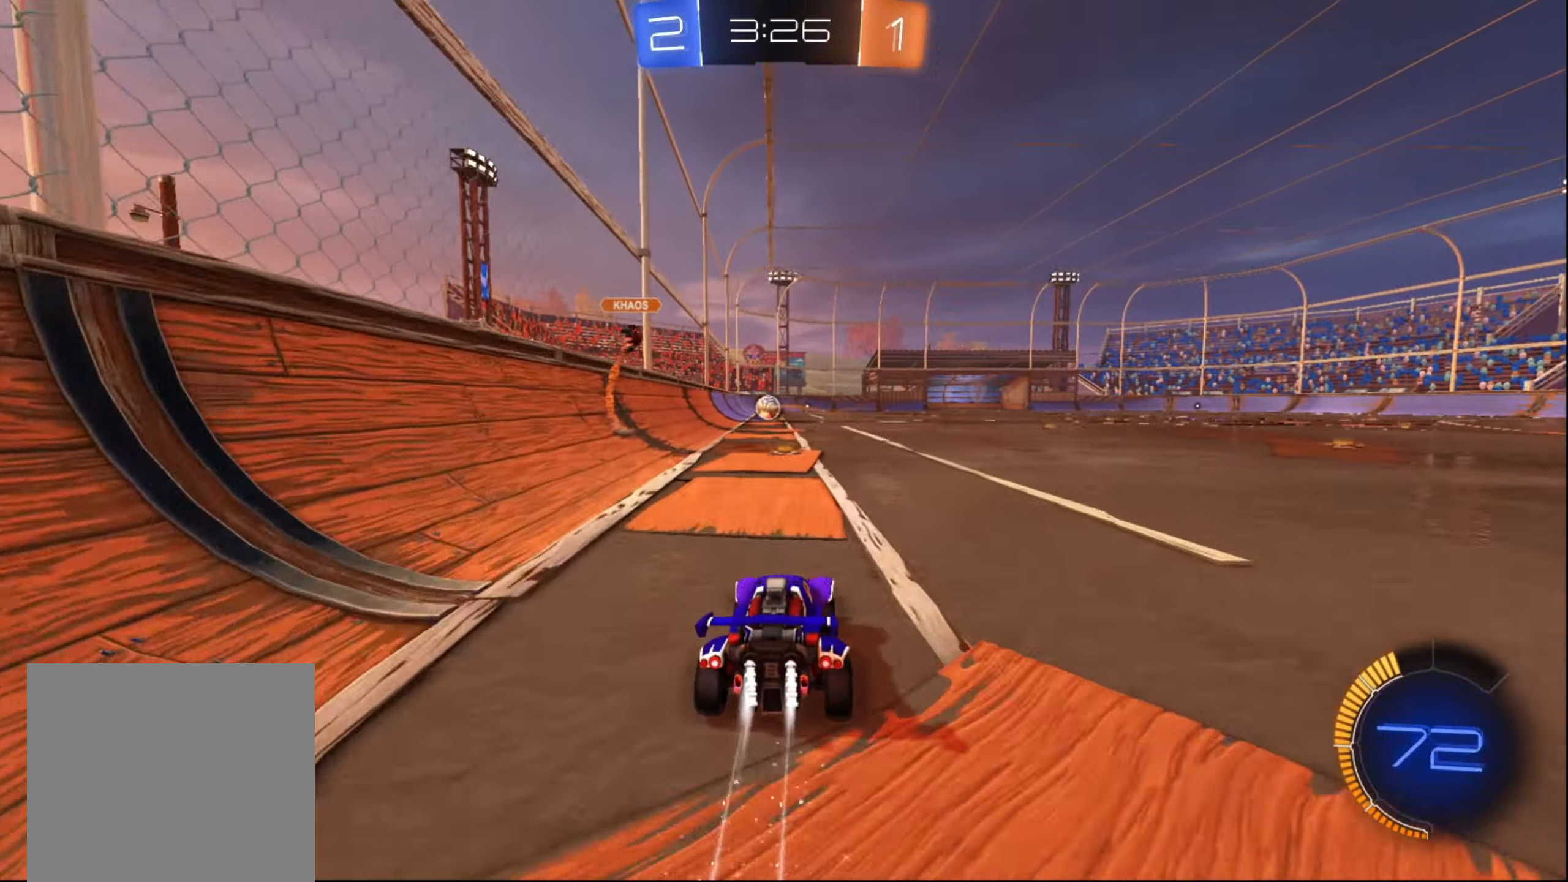
{"buttons": ["A", "R2"], "left_stick": "up", "right_stick": "center", "events": [[283, "B", "up"], [283, "left_stick", "left"], [383, "A", "down"], [383, "left_stick", "up"], [433, "A", "up"], [500, "A", "down"]]}
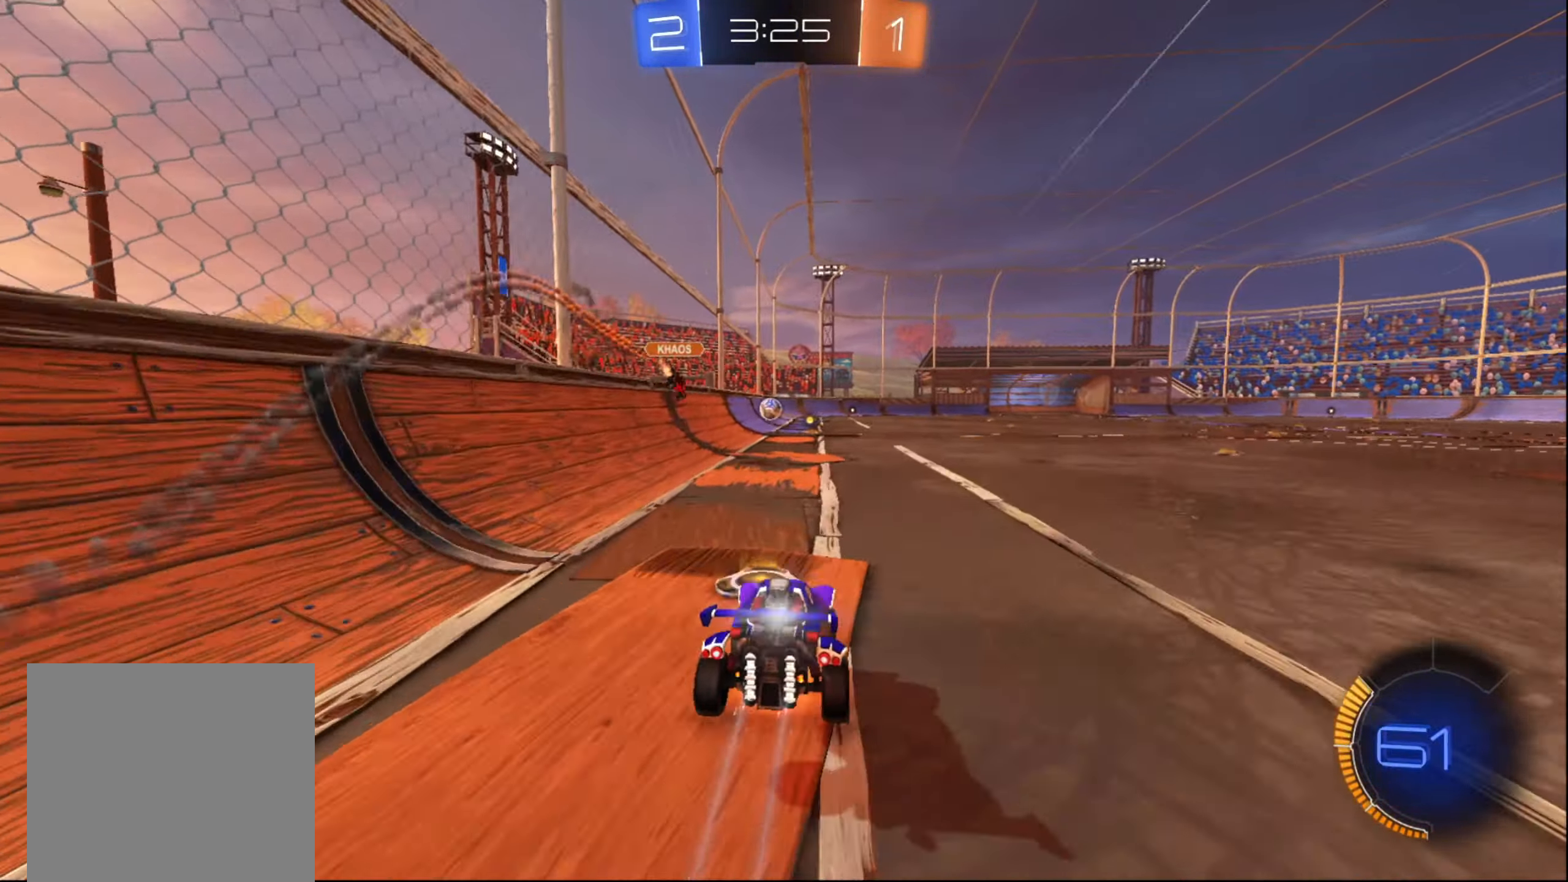
{"buttons": ["R2"], "left_stick": "up", "right_stick": "center", "events": [[67, "A", "up"]]}
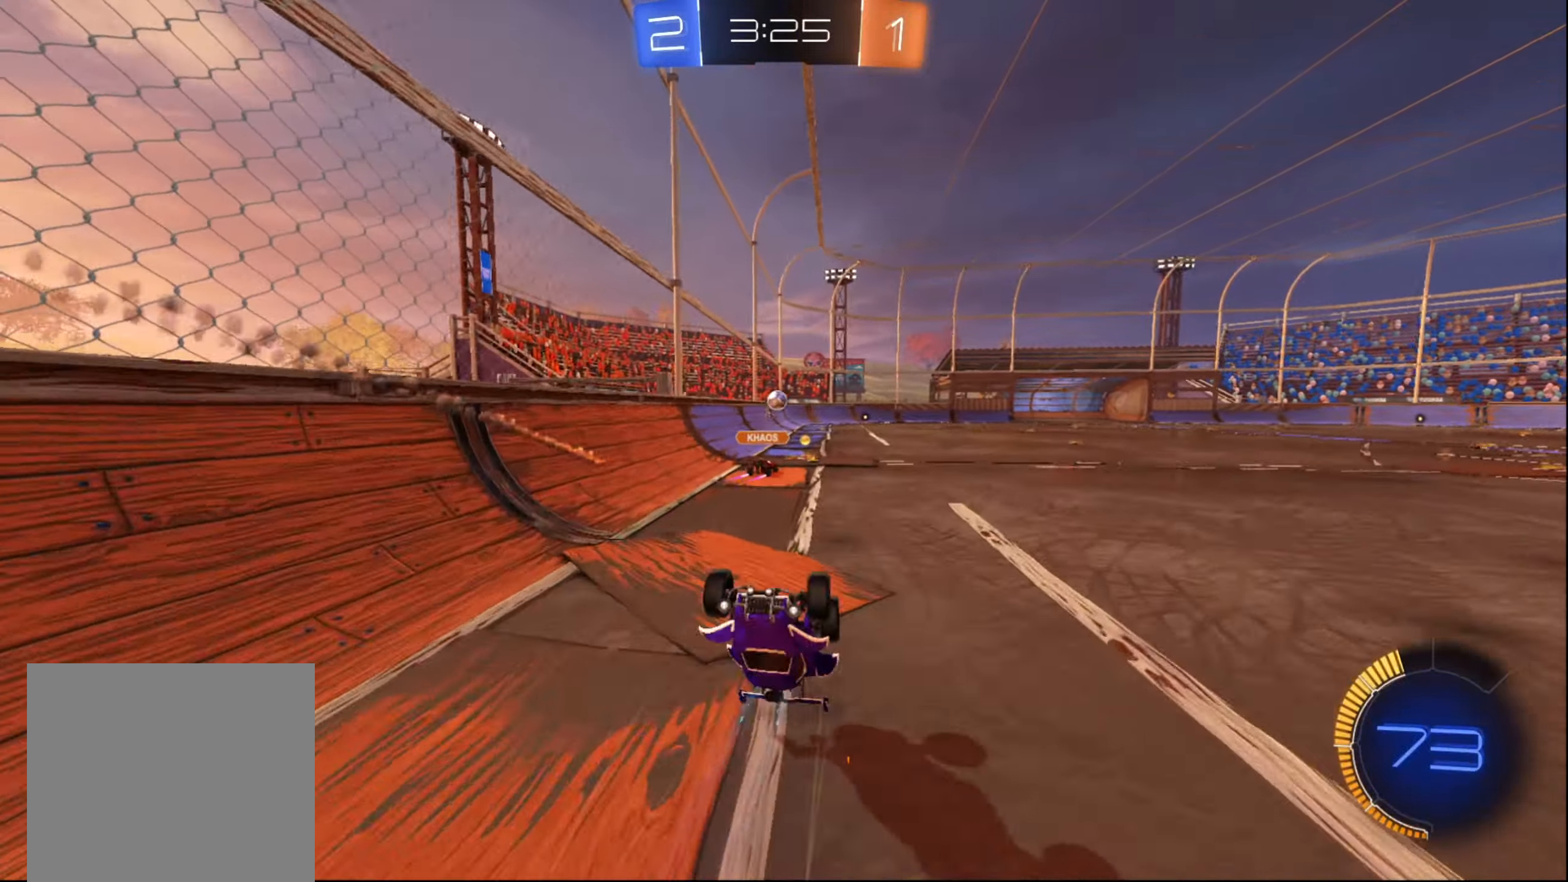
{"buttons": ["B", "R2"], "left_stick": "up-right", "right_stick": "center", "events": [[217, "left_stick", "center"], [400, "left_stick", "up-right"], [500, "B", "down"]]}
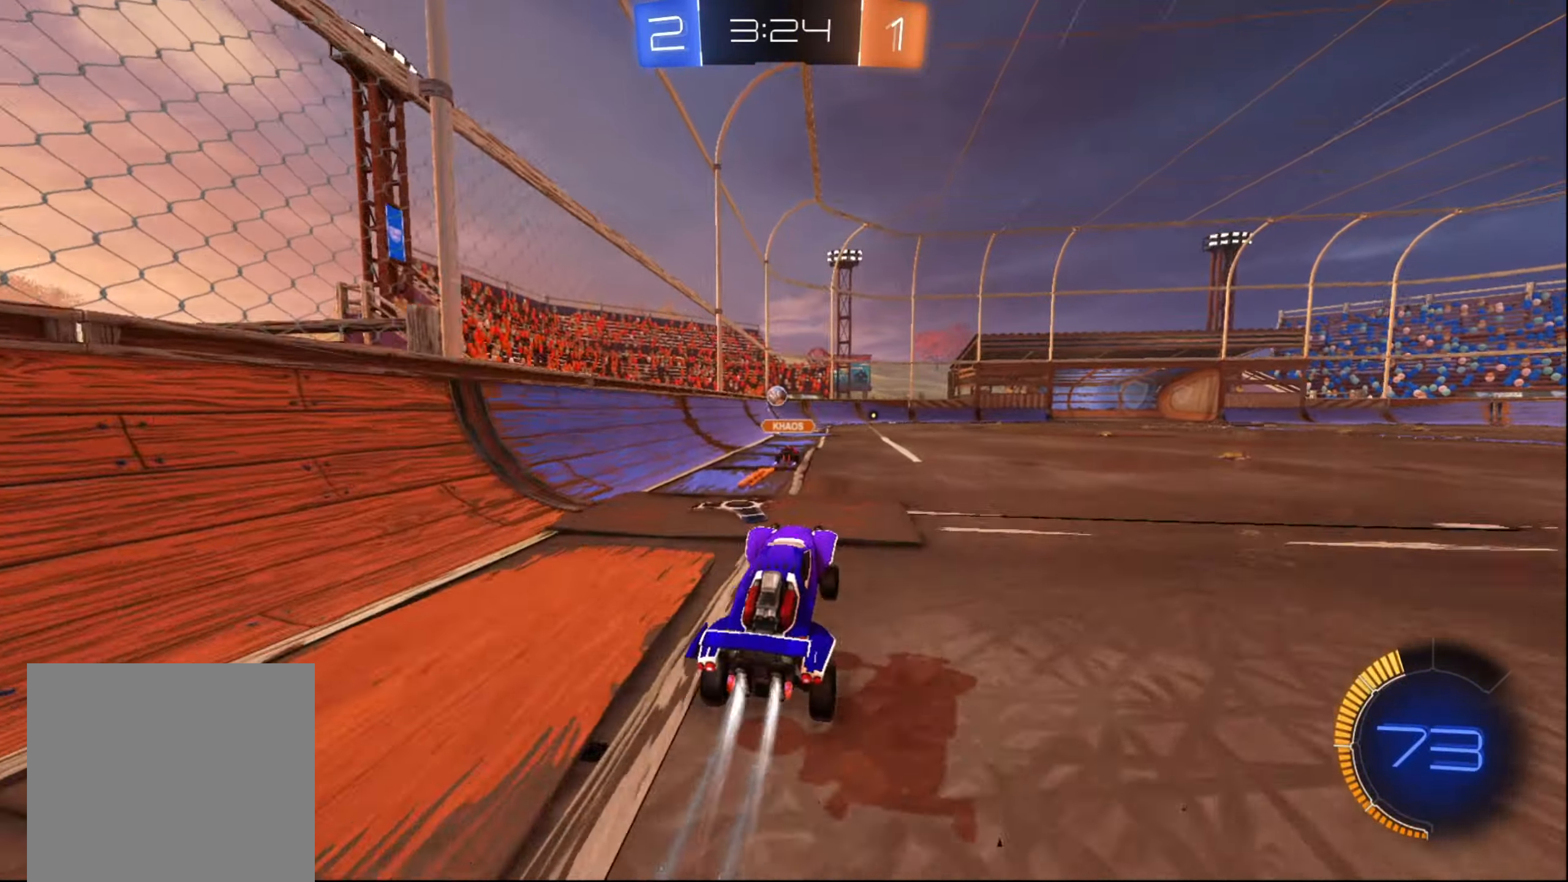
{"buttons": ["B", "R2"], "left_stick": "center", "right_stick": "center", "events": [[150, "left_stick", "center"], [200, "left_stick", "right"], [400, "left_stick", "center"]]}
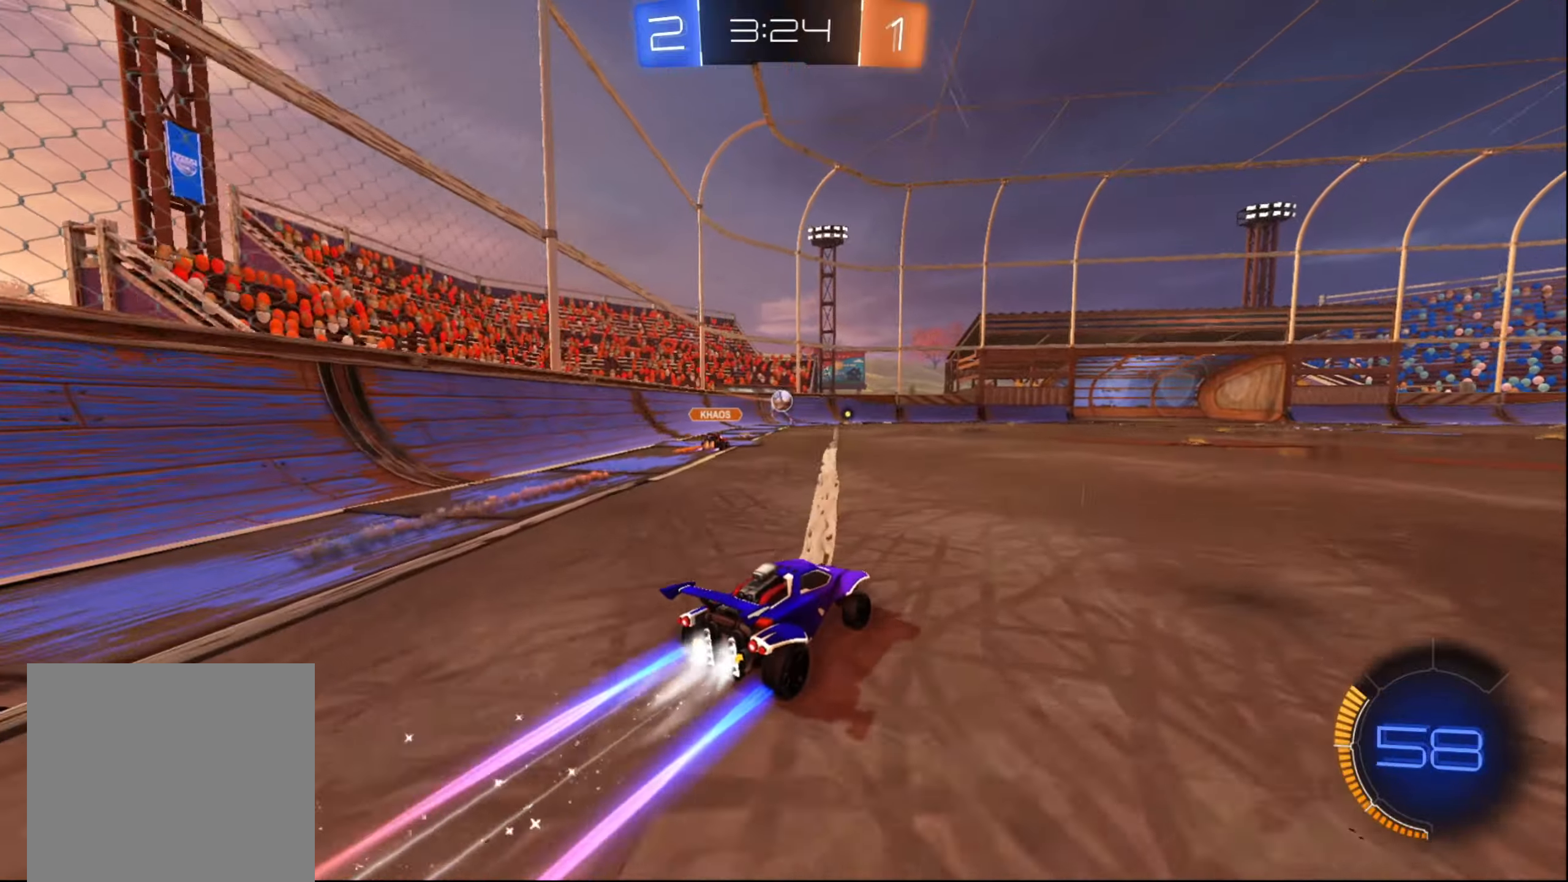
{"buttons": ["B", "R2"], "left_stick": "center", "right_stick": "center", "events": [[284, "left_stick", "up-right"], [350, "left_stick", "center"]]}
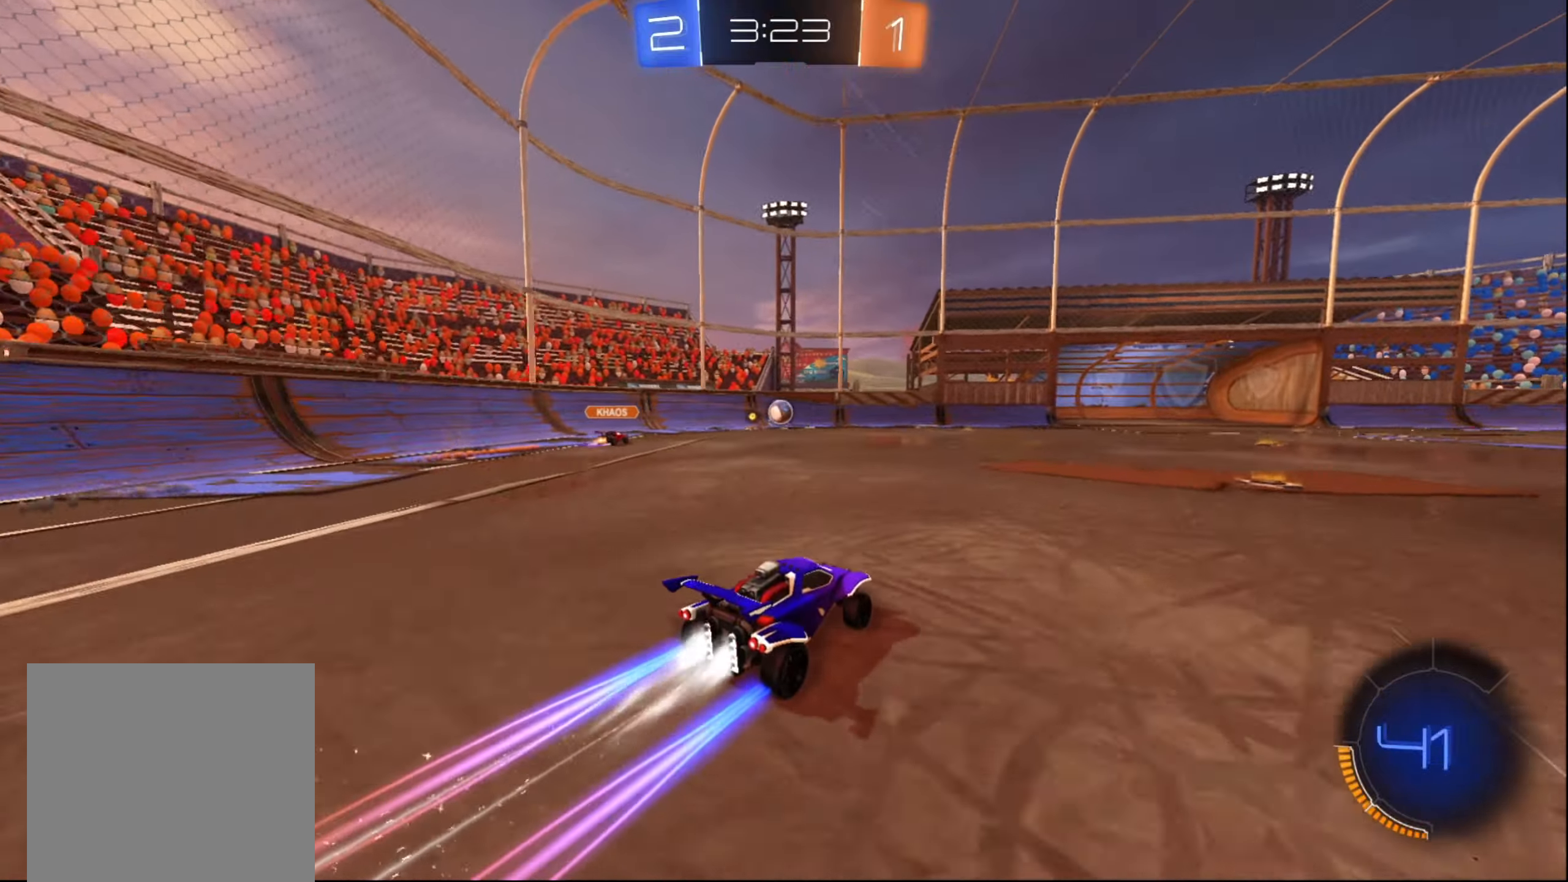
{"buttons": ["B", "R2"], "left_stick": "left", "right_stick": "center", "events": [[500, "left_stick", "left"]]}
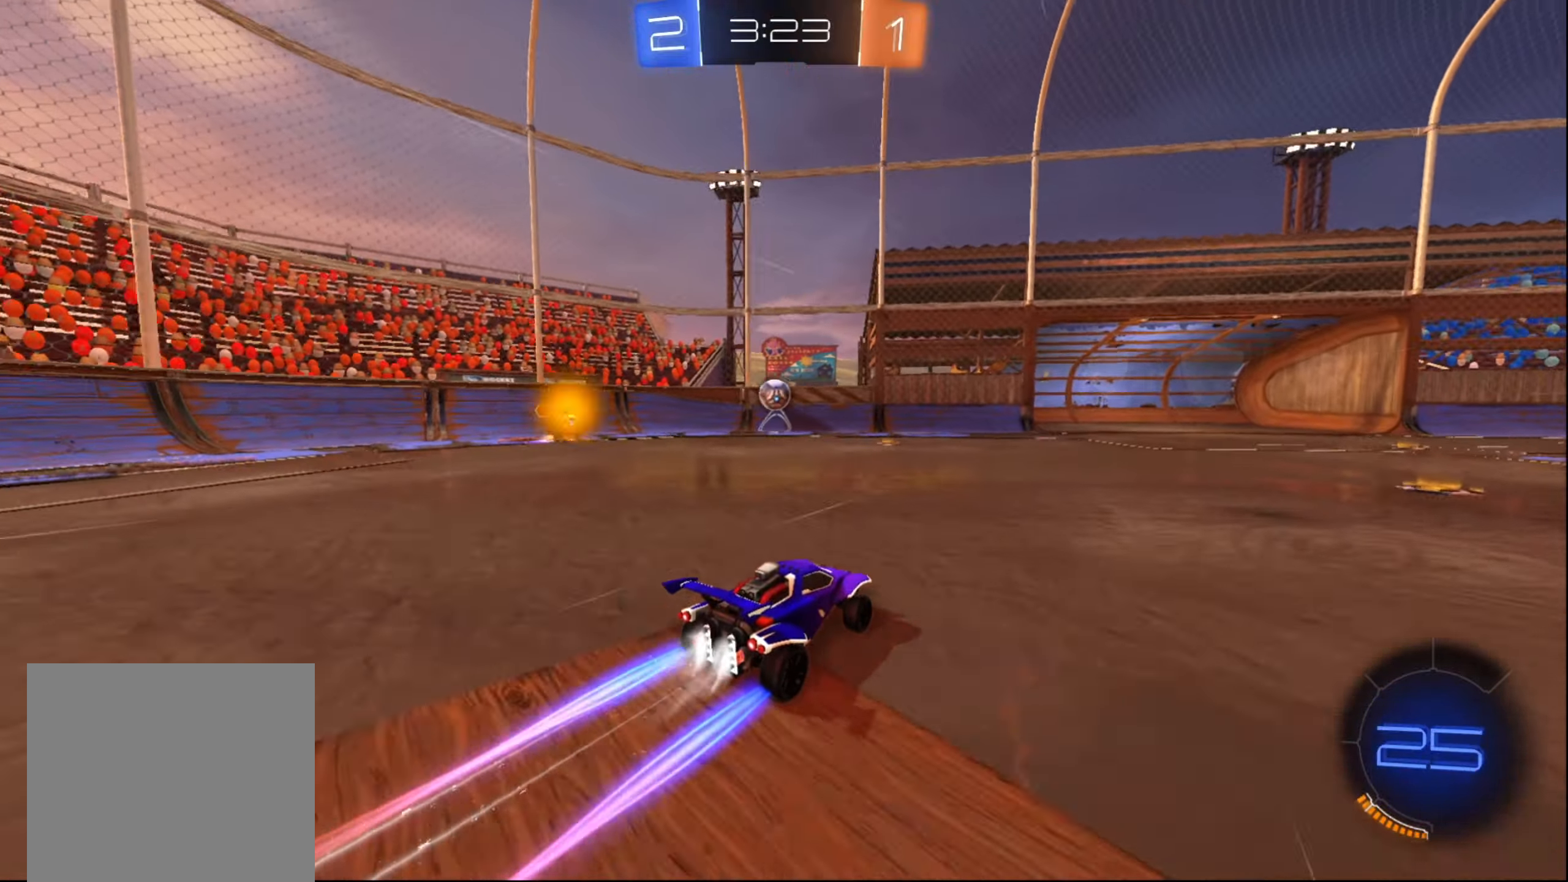
{"buttons": ["R2"], "left_stick": "right", "right_stick": "center", "events": [[100, "left_stick", "center"], [184, "left_stick", "left"], [250, "B", "up"], [300, "left_stick", "center"], [417, "left_stick", "right"]]}
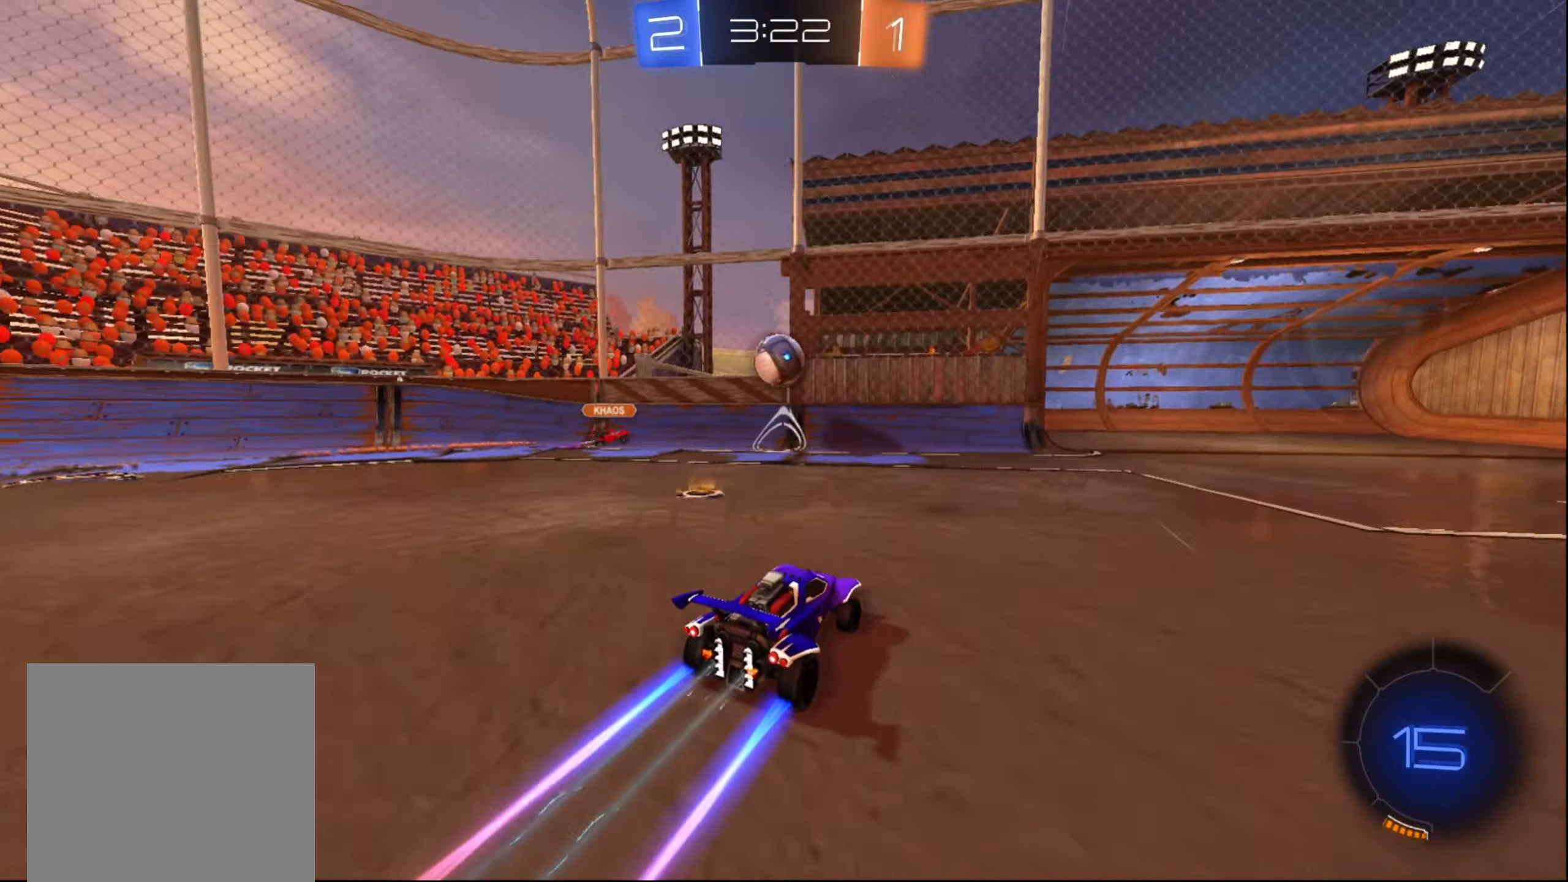
{"buttons": ["R2"], "left_stick": "up-left", "right_stick": "center", "events": [[17, "left_stick", "center"], [250, "left_stick", "down"], [267, "A", "down"], [434, "left_stick", "up-left"], [500, "A", "up"]]}
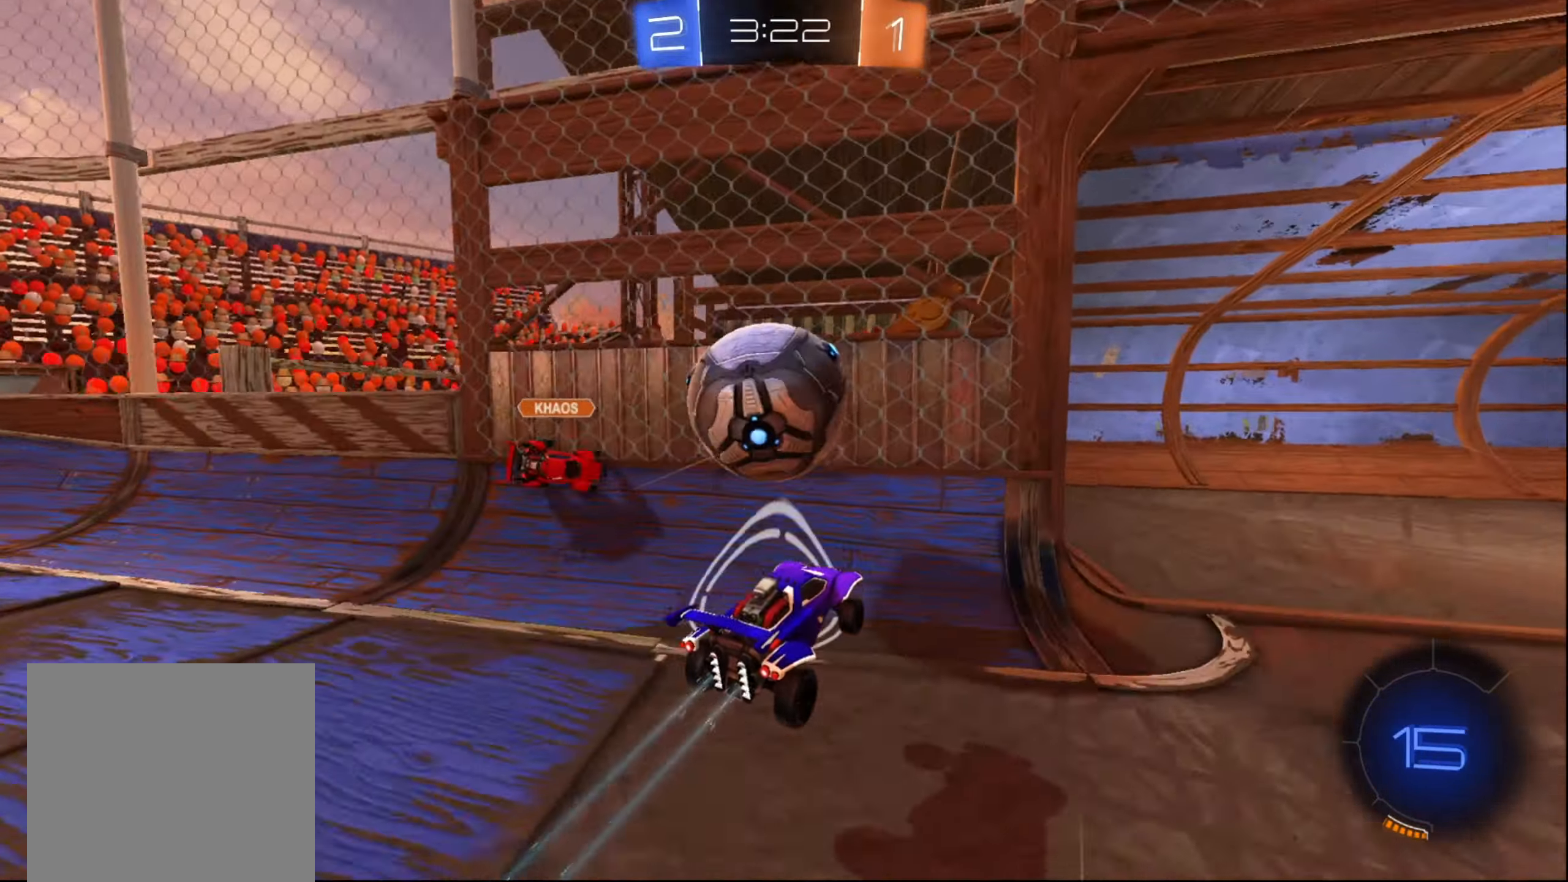
{"buttons": ["X", "R2"], "left_stick": "left", "right_stick": "center", "events": [[67, "A", "down"], [84, "left_stick", "left"], [150, "A", "up"], [184, "A", "down"], [267, "A", "up"], [384, "X", "down"]]}